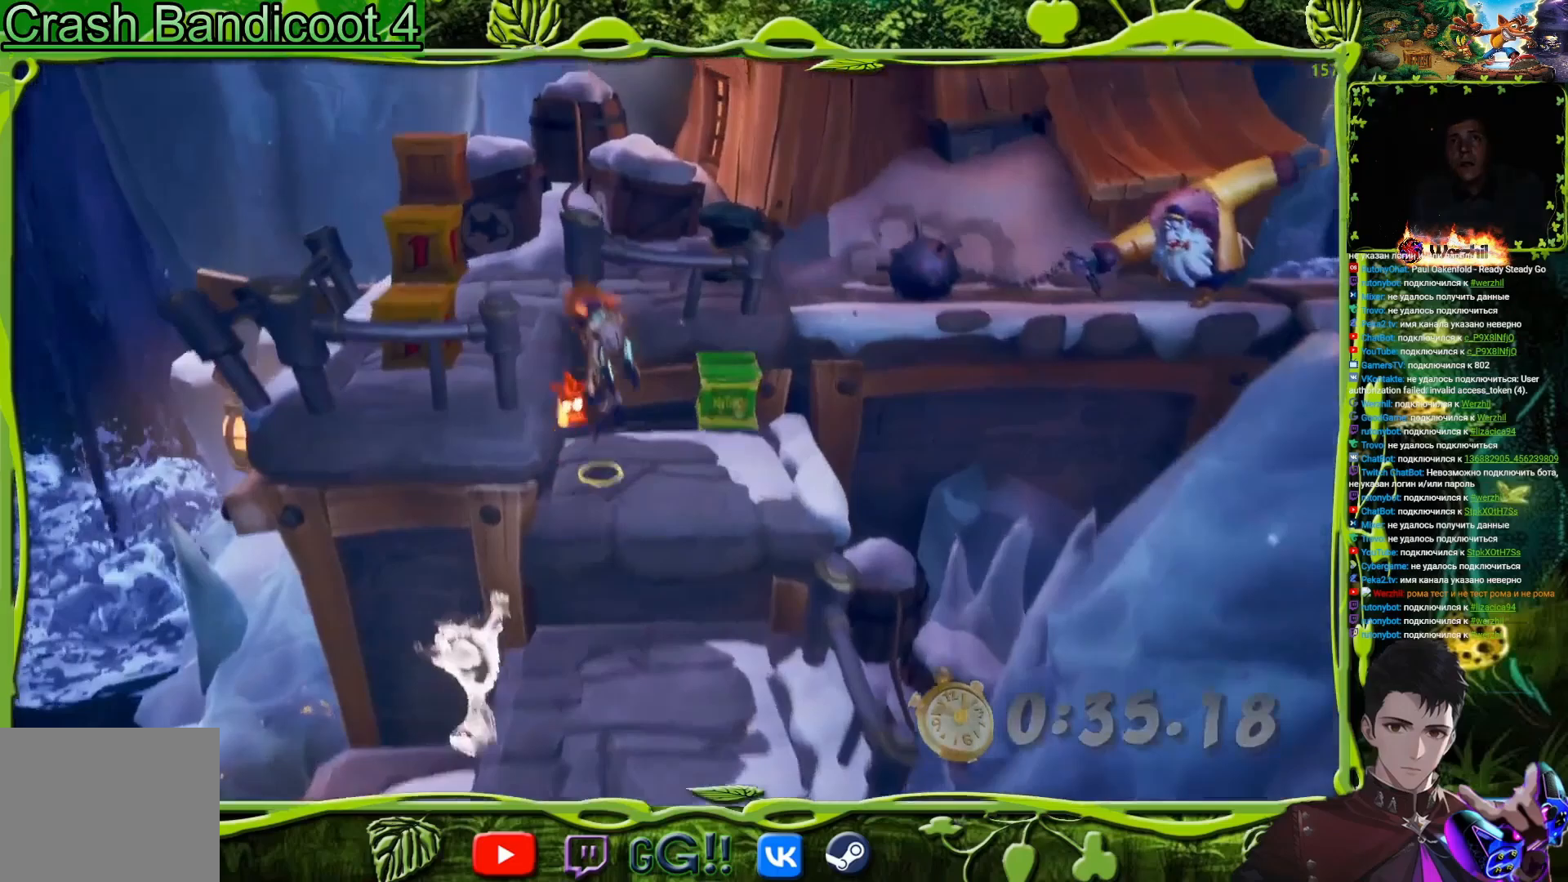
Gameplay with a controller (PlayStation layout); each line is a JSON object with the inputs held at the frame after it. "button_events" lists button changes between this image and that frame as [ms after this image, input, new state], when the widget could be followed in between (sticks are given only as held states). Not read: L3 R3 left_stick right_stick.
{"buttons": ["DPAD_DOWN"], "button_events": [[200, "CROSS", "up"], [200, "SQUARE", "down"], [284, "DPAD_DOWN", "down"], [484, "DPAD_LEFT", "up"], [501, "SQUARE", "up"]]}
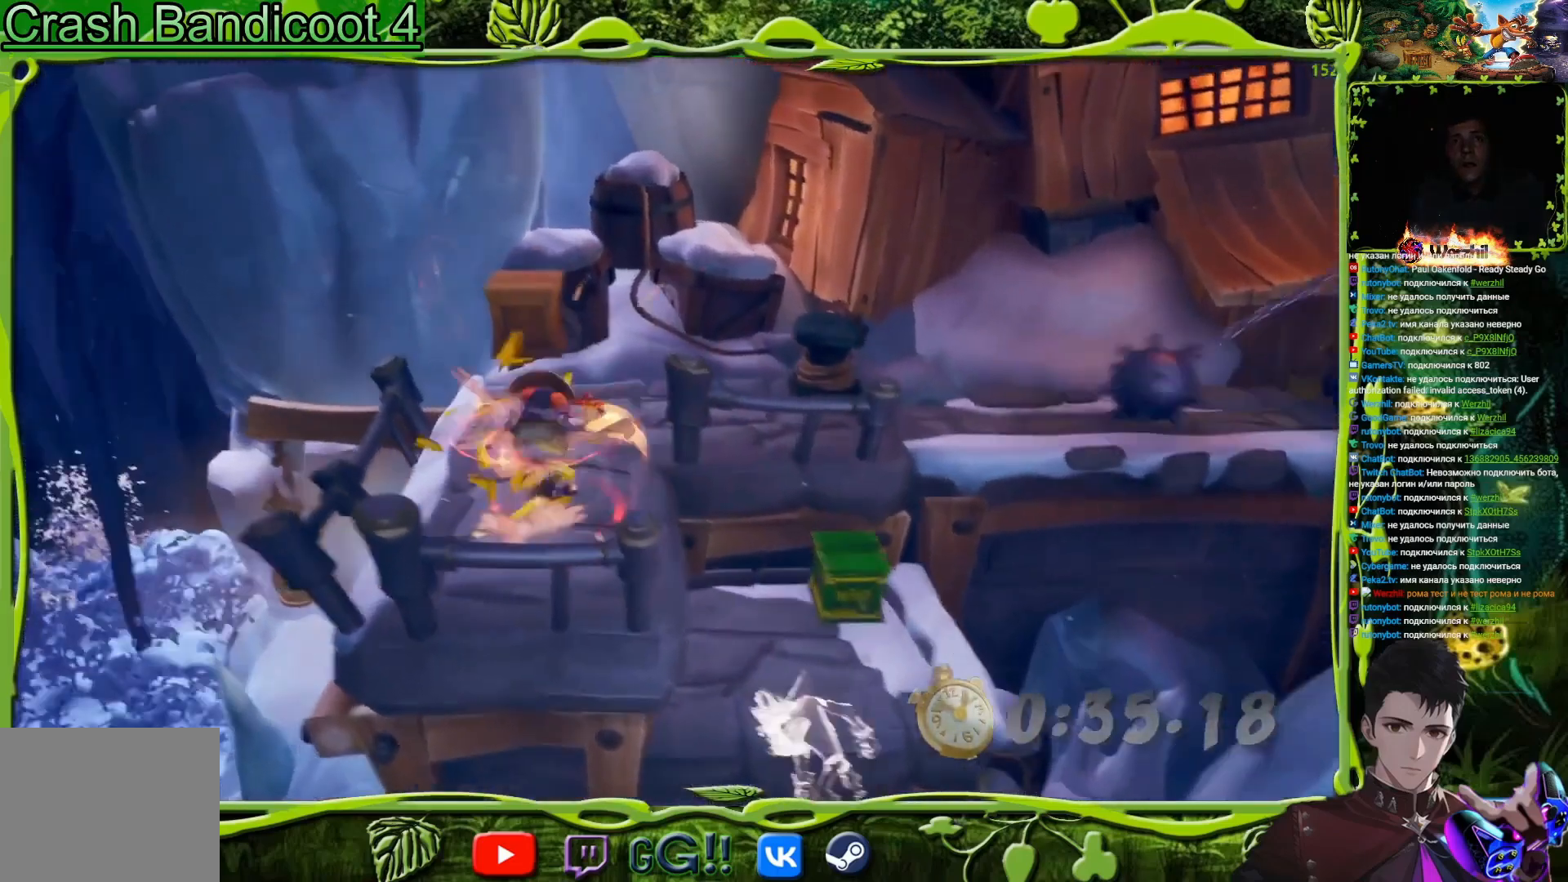
{"buttons": ["DPAD_UP", "DPAD_RIGHT"], "button_events": [[50, "DPAD_DOWN", "up"], [66, "DPAD_UP", "down"], [250, "TRIANGLE", "down"], [383, "TRIANGLE", "up"], [400, "DPAD_RIGHT", "down"]]}
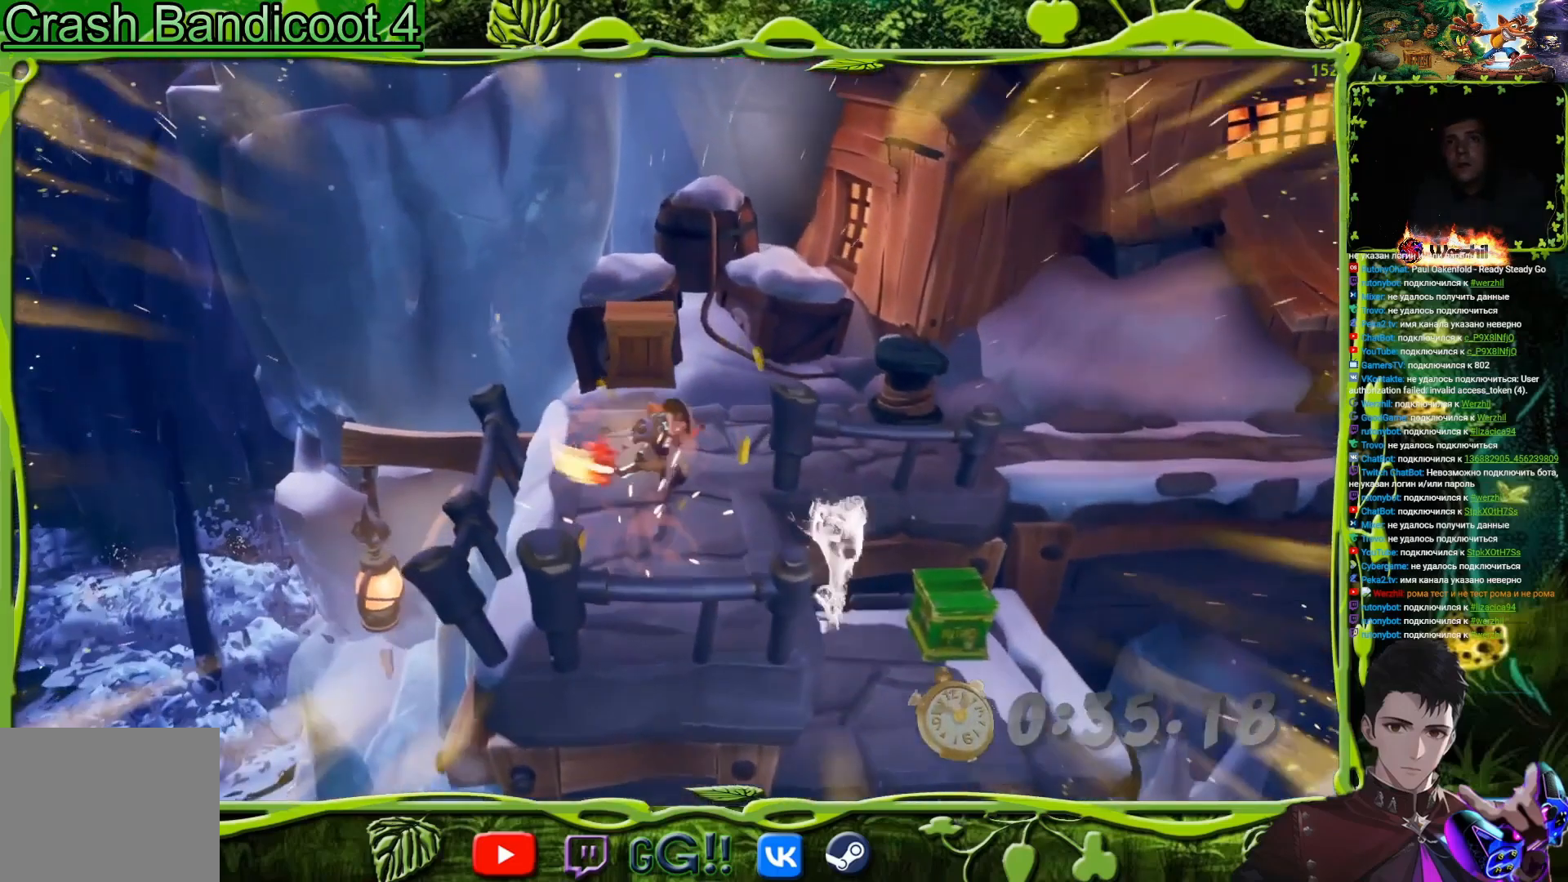
{"buttons": ["DPAD_RIGHT"], "button_events": [[334, "DPAD_UP", "up"], [367, "CIRCLE", "down"], [451, "CIRCLE", "up"]]}
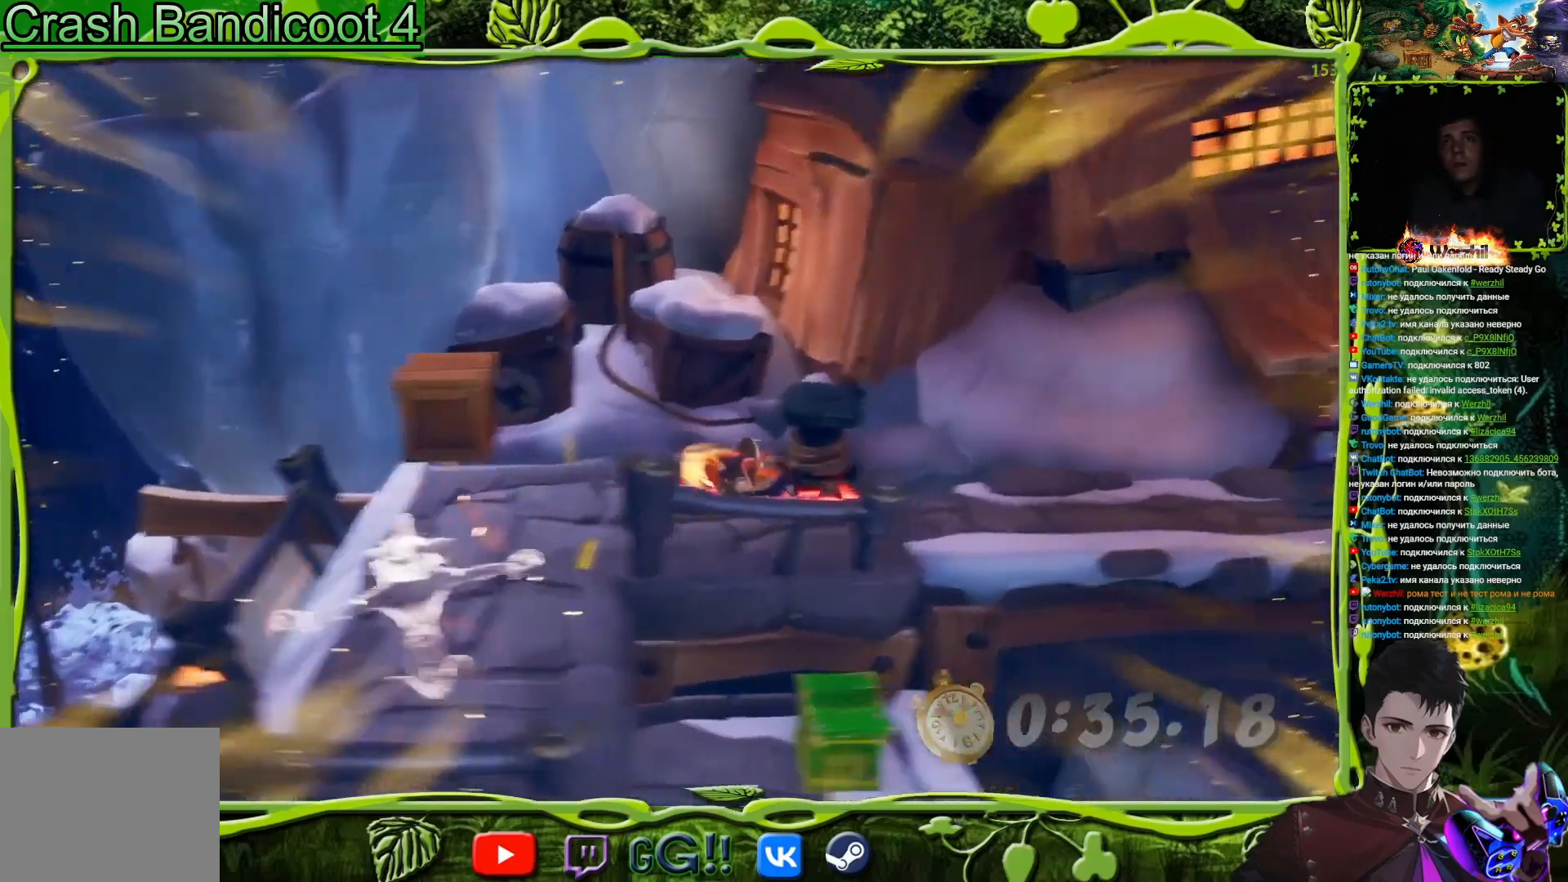
{"buttons": ["SQUARE", "DPAD_RIGHT"], "button_events": [[50, "SQUARE", "down"], [183, "SQUARE", "up"], [433, "SQUARE", "down"]]}
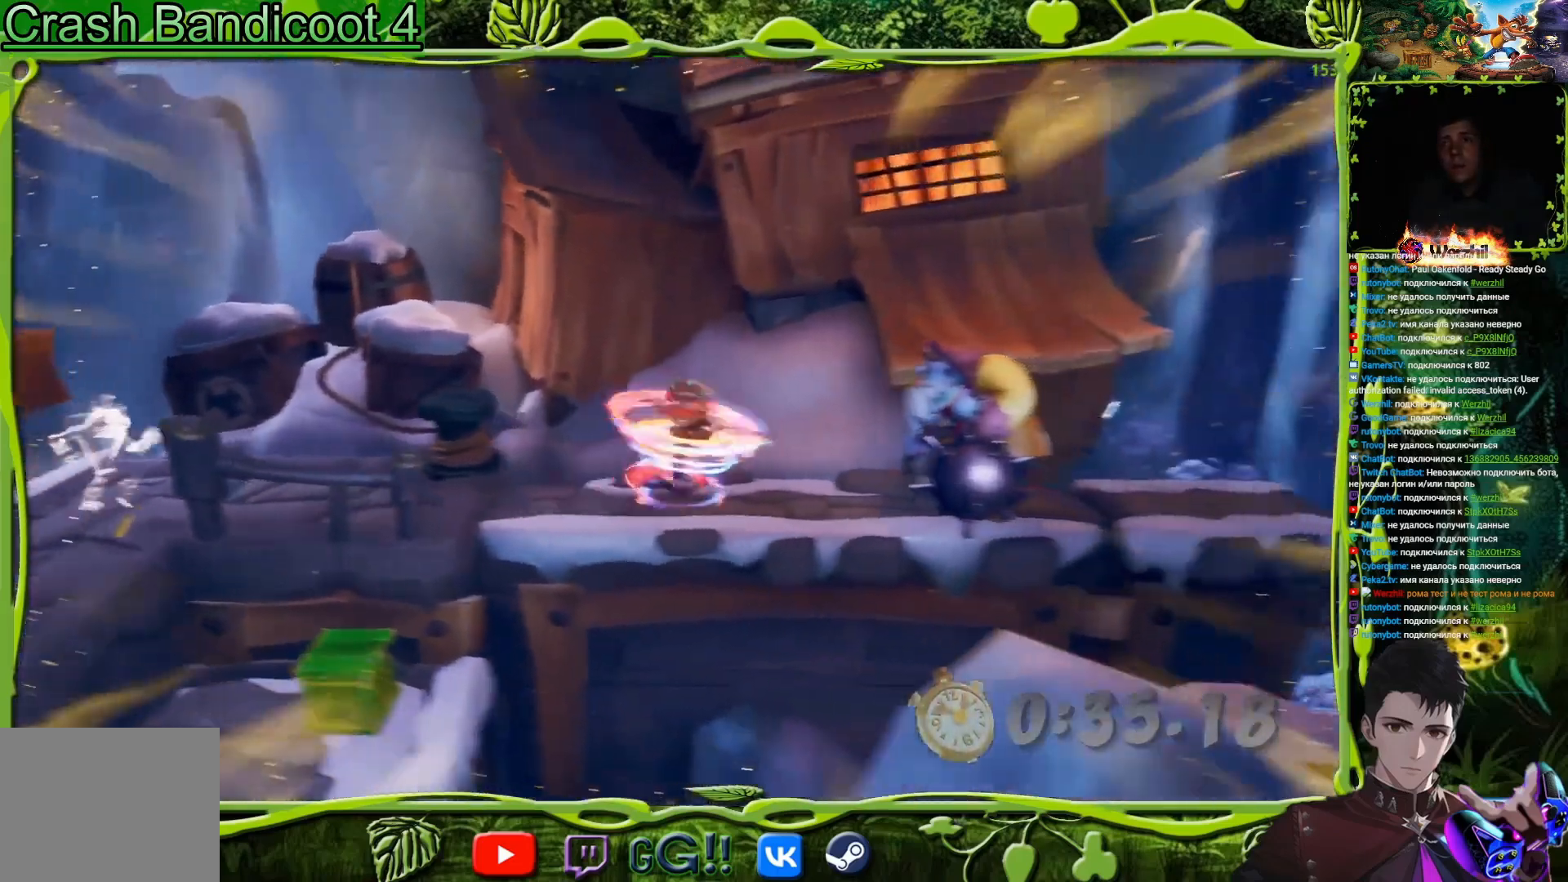
{"buttons": ["TRIANGLE", "DPAD_RIGHT"], "button_events": [[100, "SQUARE", "up"], [234, "SQUARE", "down"], [384, "SQUARE", "up"], [501, "TRIANGLE", "down"]]}
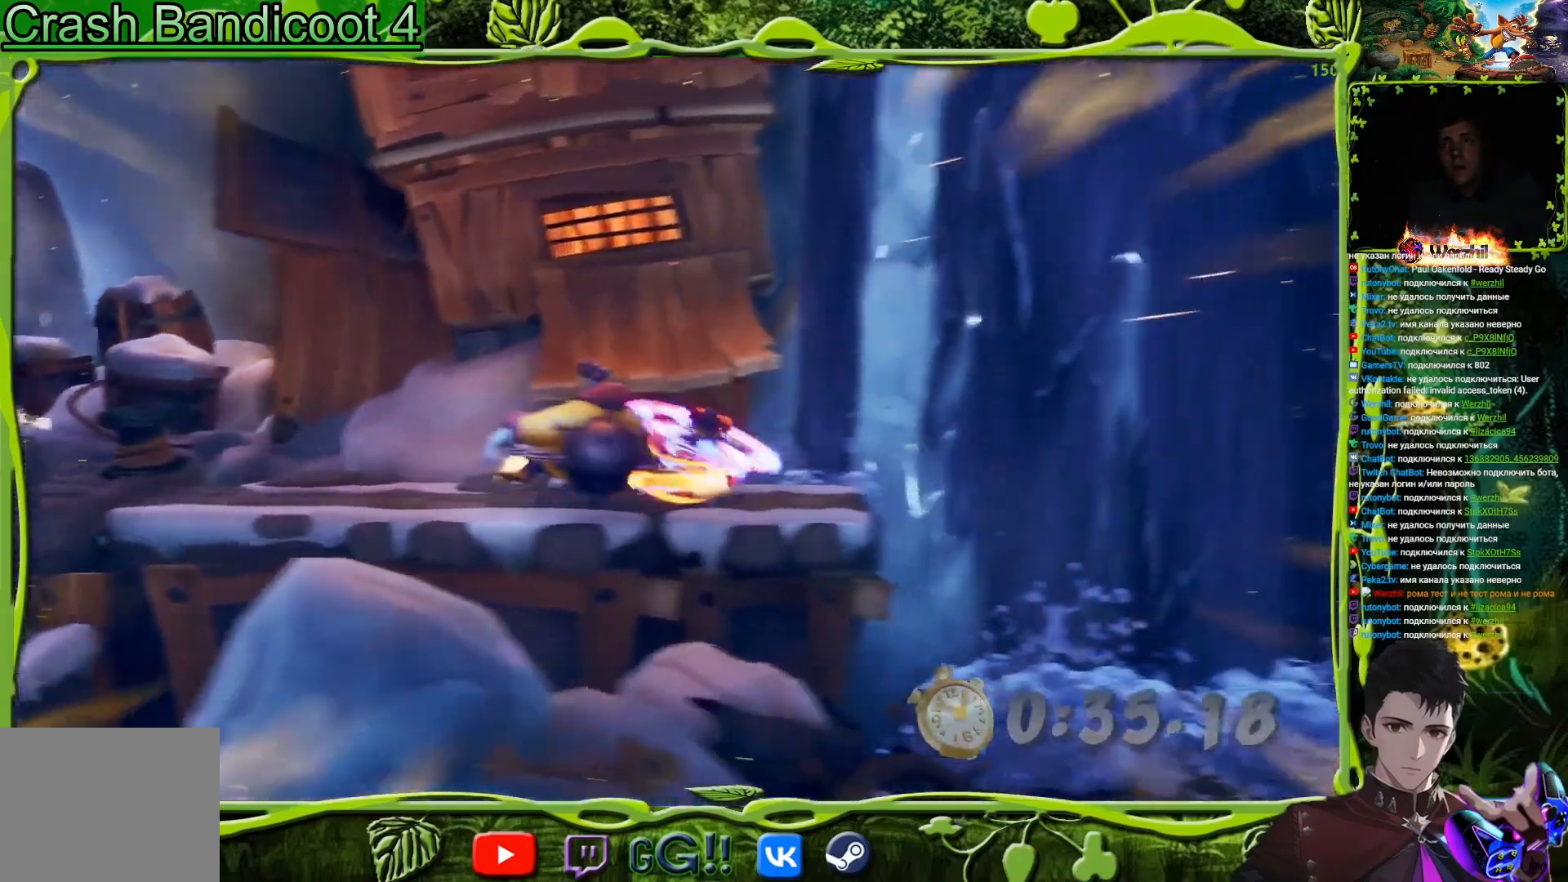
{"buttons": [], "button_events": [[100, "TRIANGLE", "up"], [183, "DPAD_RIGHT", "up"]]}
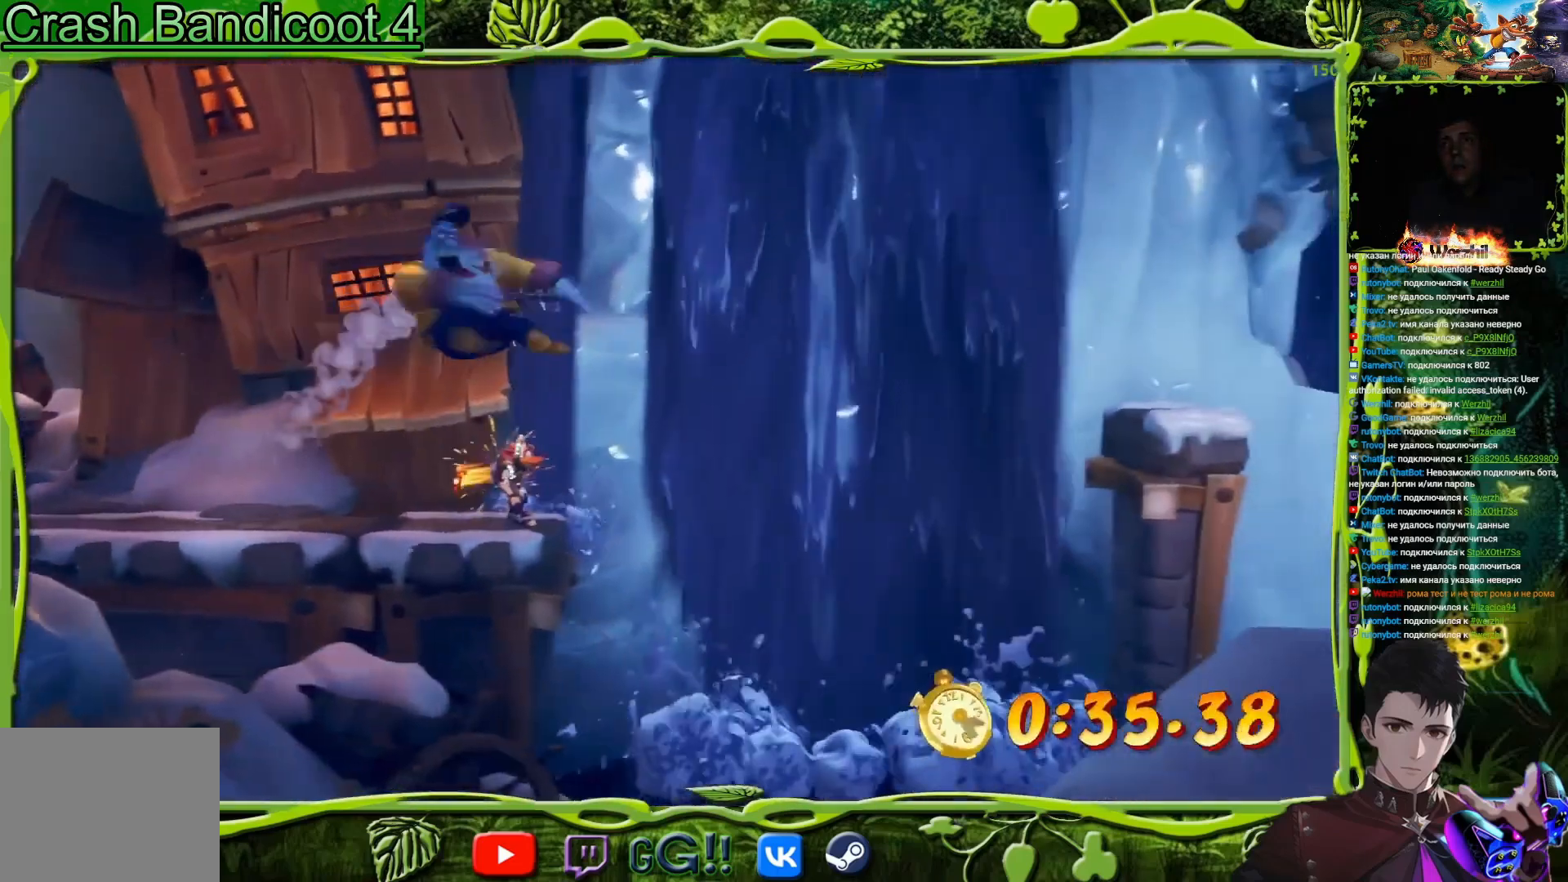
{"buttons": [], "button_events": [[284, "DPAD_RIGHT", "down"], [334, "DPAD_RIGHT", "up"]]}
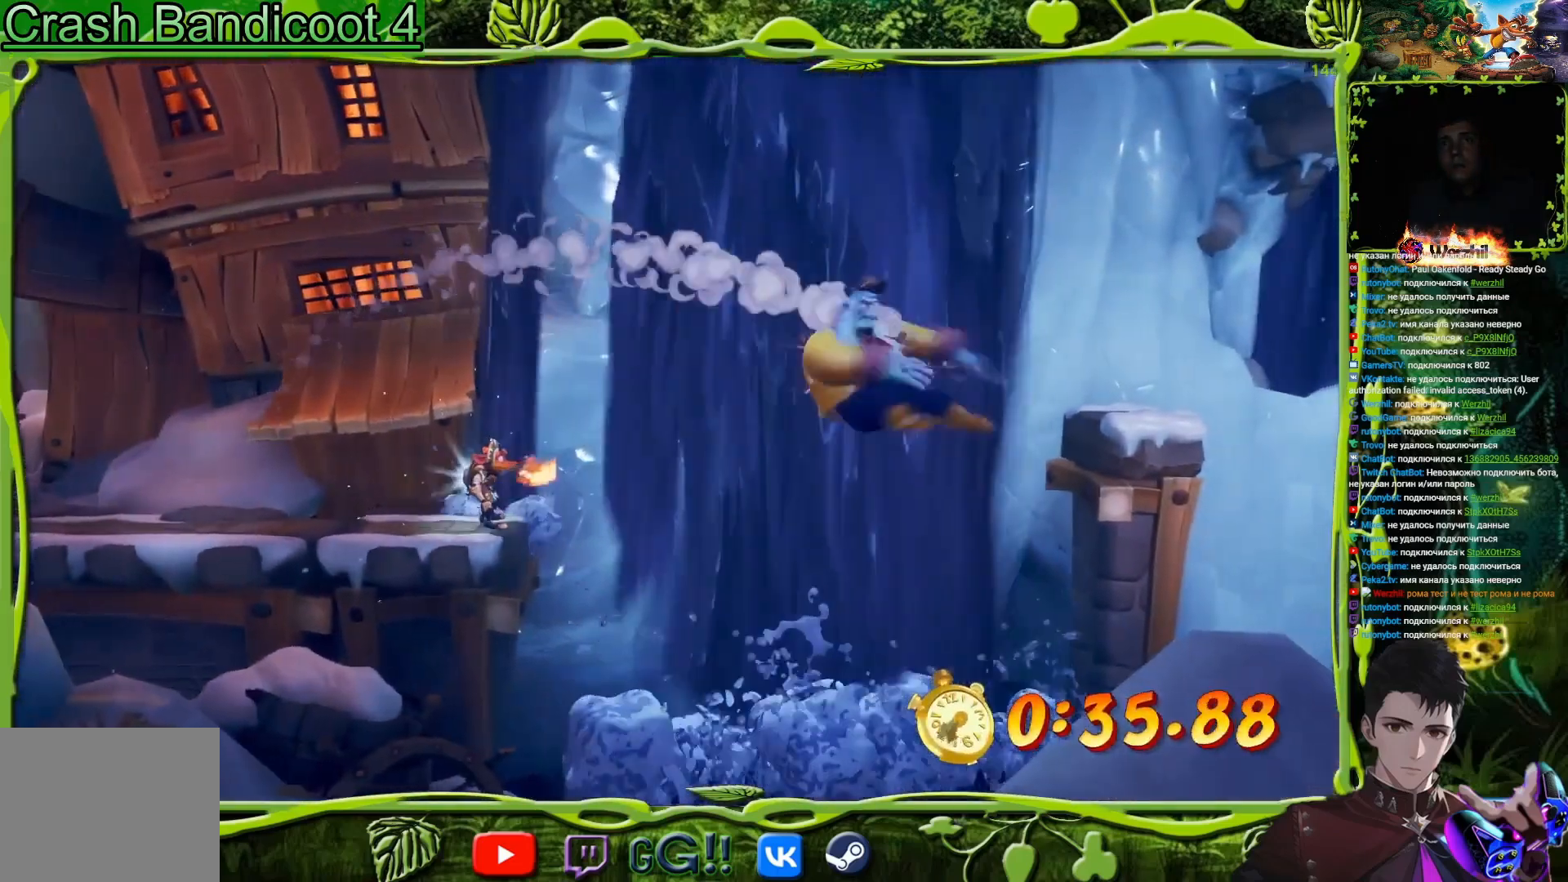
{"buttons": [], "button_events": []}
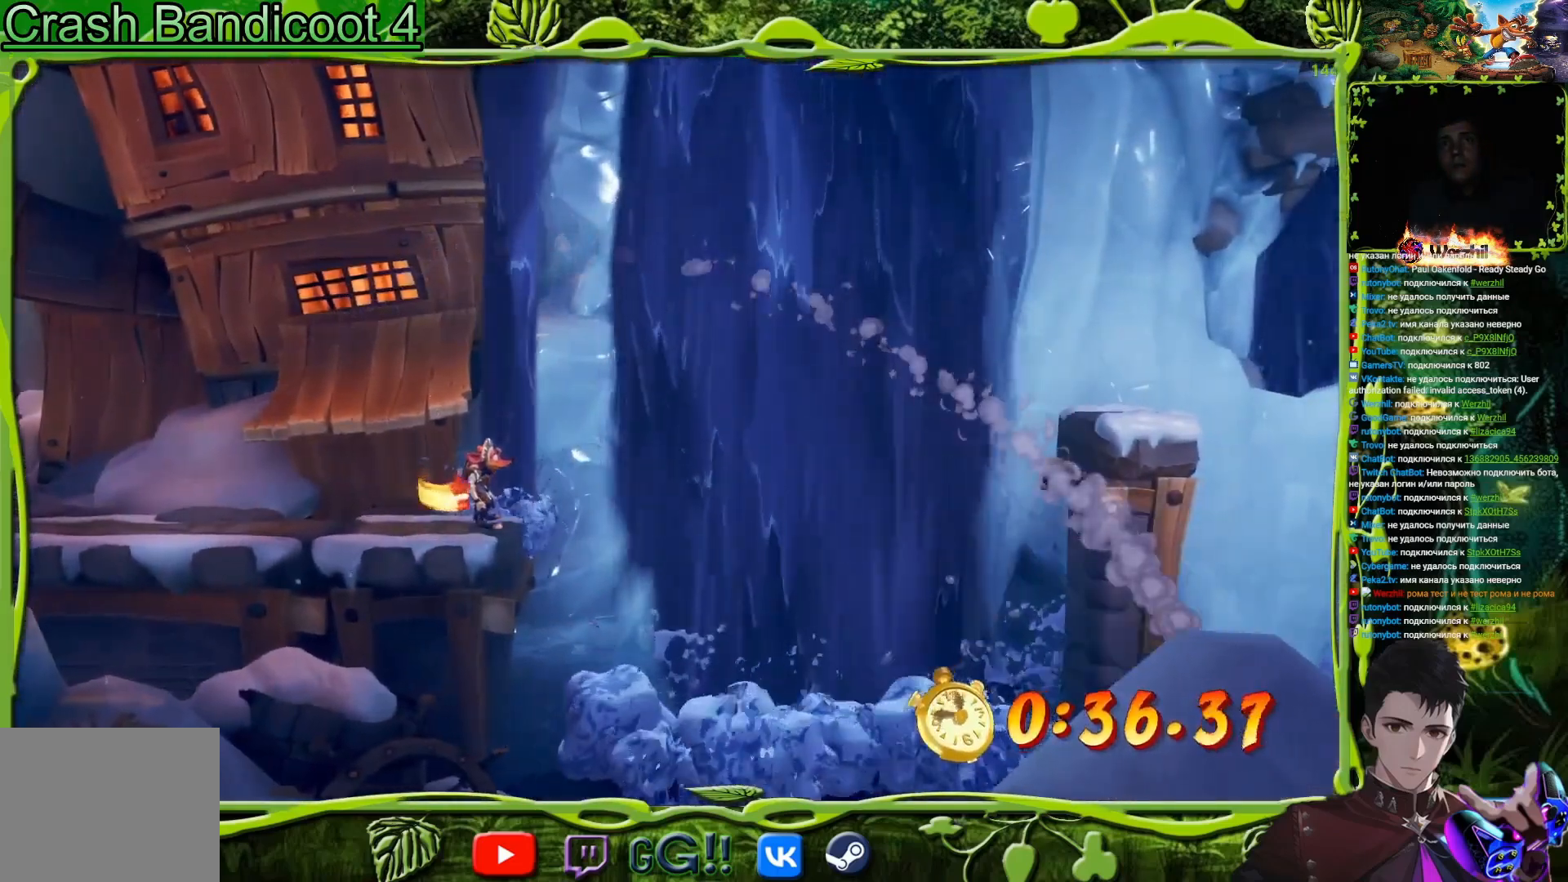
{"buttons": [], "button_events": []}
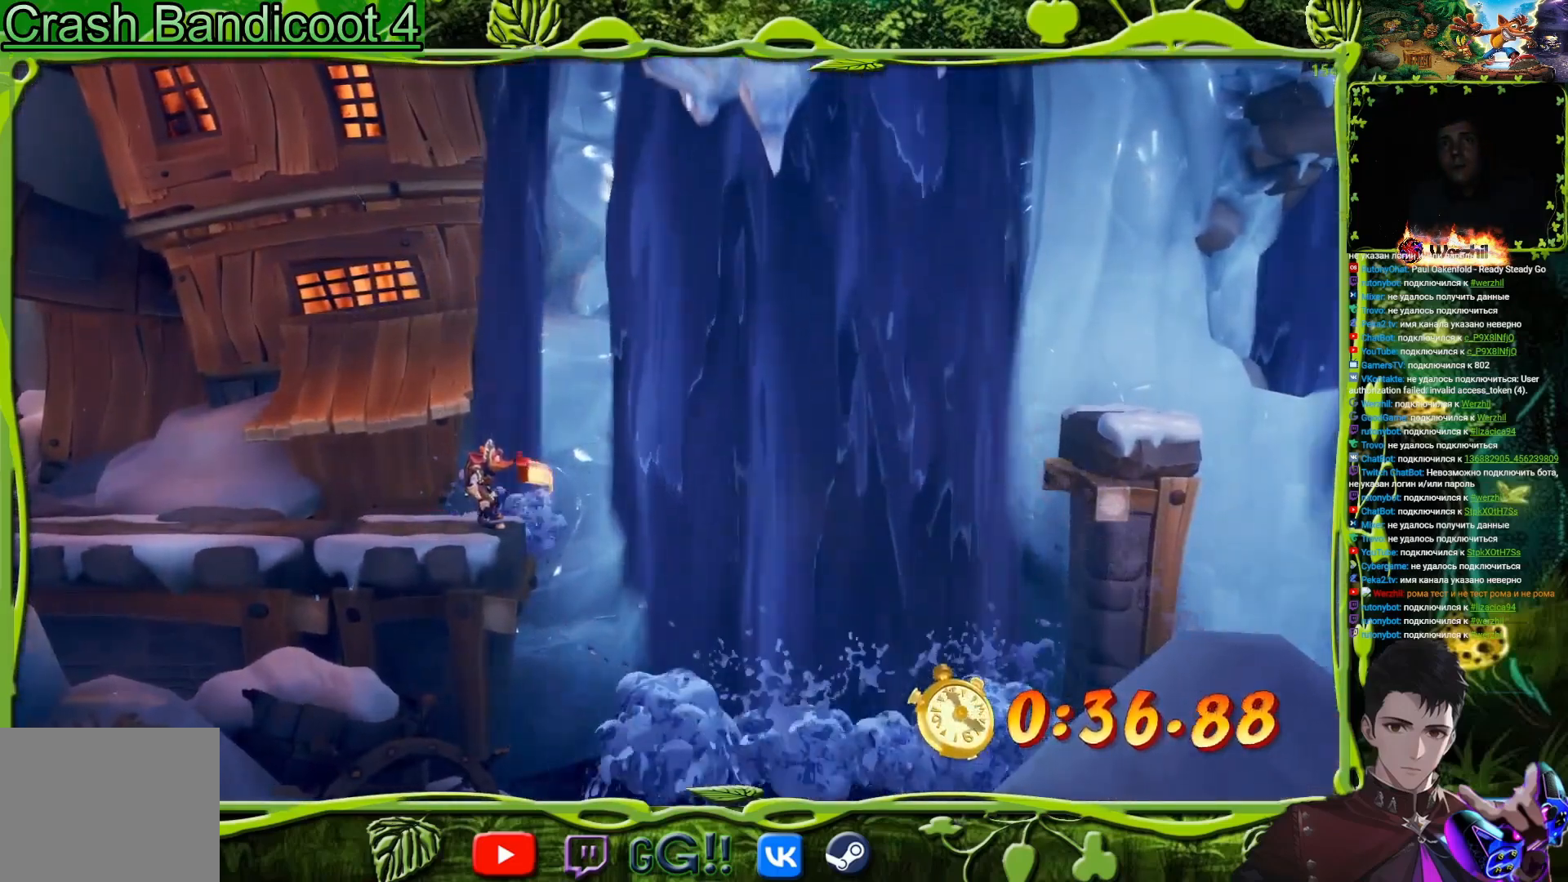
{"buttons": ["TRIANGLE"], "button_events": [[500, "TRIANGLE", "down"]]}
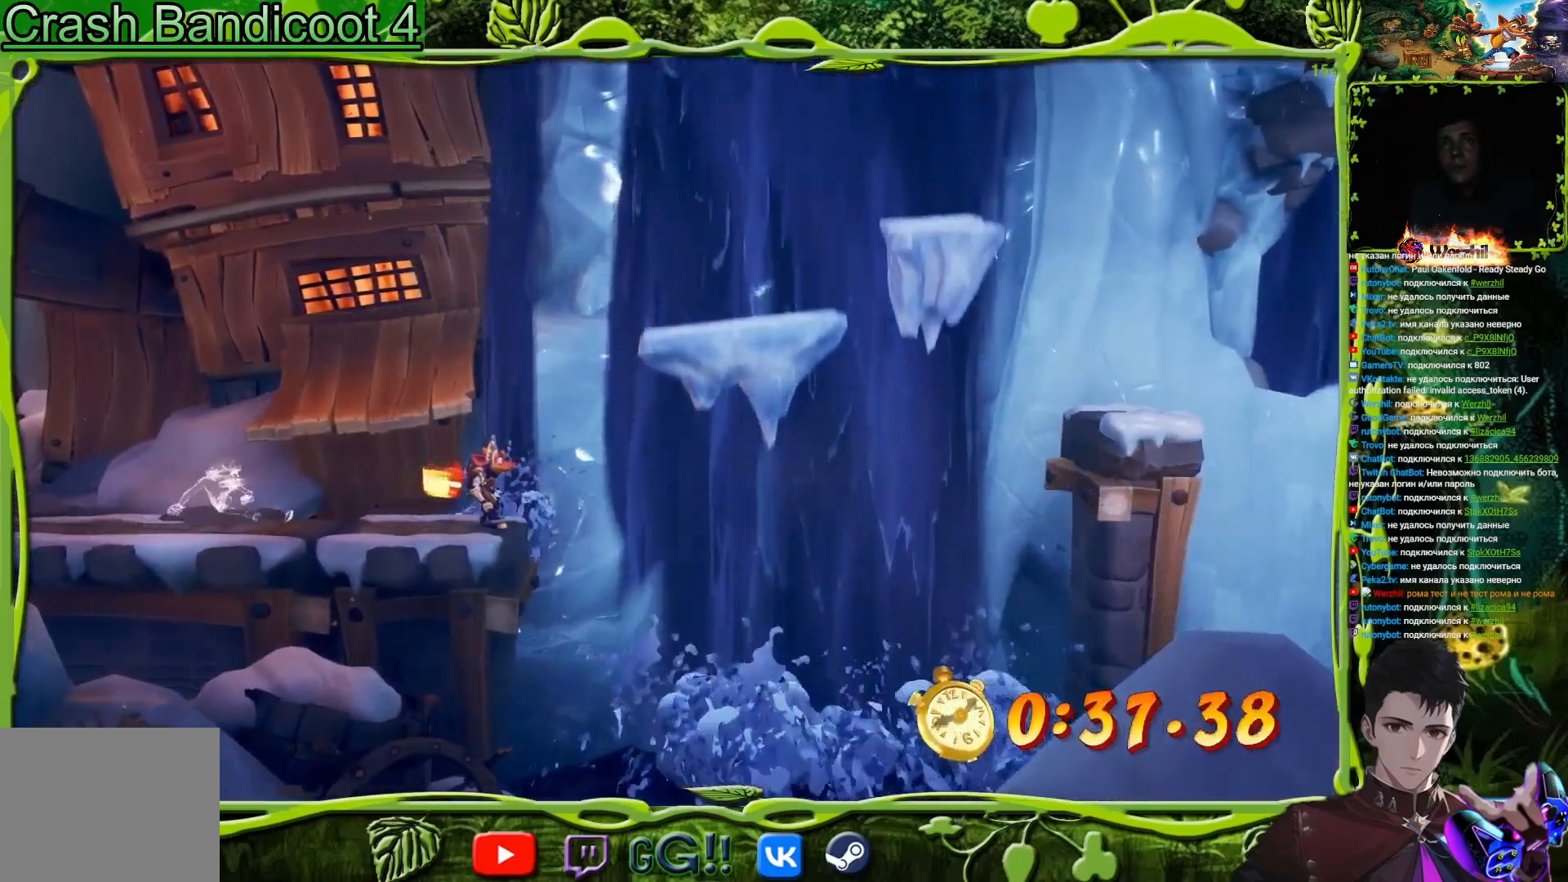
{"buttons": ["DPAD_RIGHT"], "button_events": [[83, "DPAD_RIGHT", "down"], [83, "TRIANGLE", "up"], [150, "CROSS", "down"], [484, "CROSS", "up"]]}
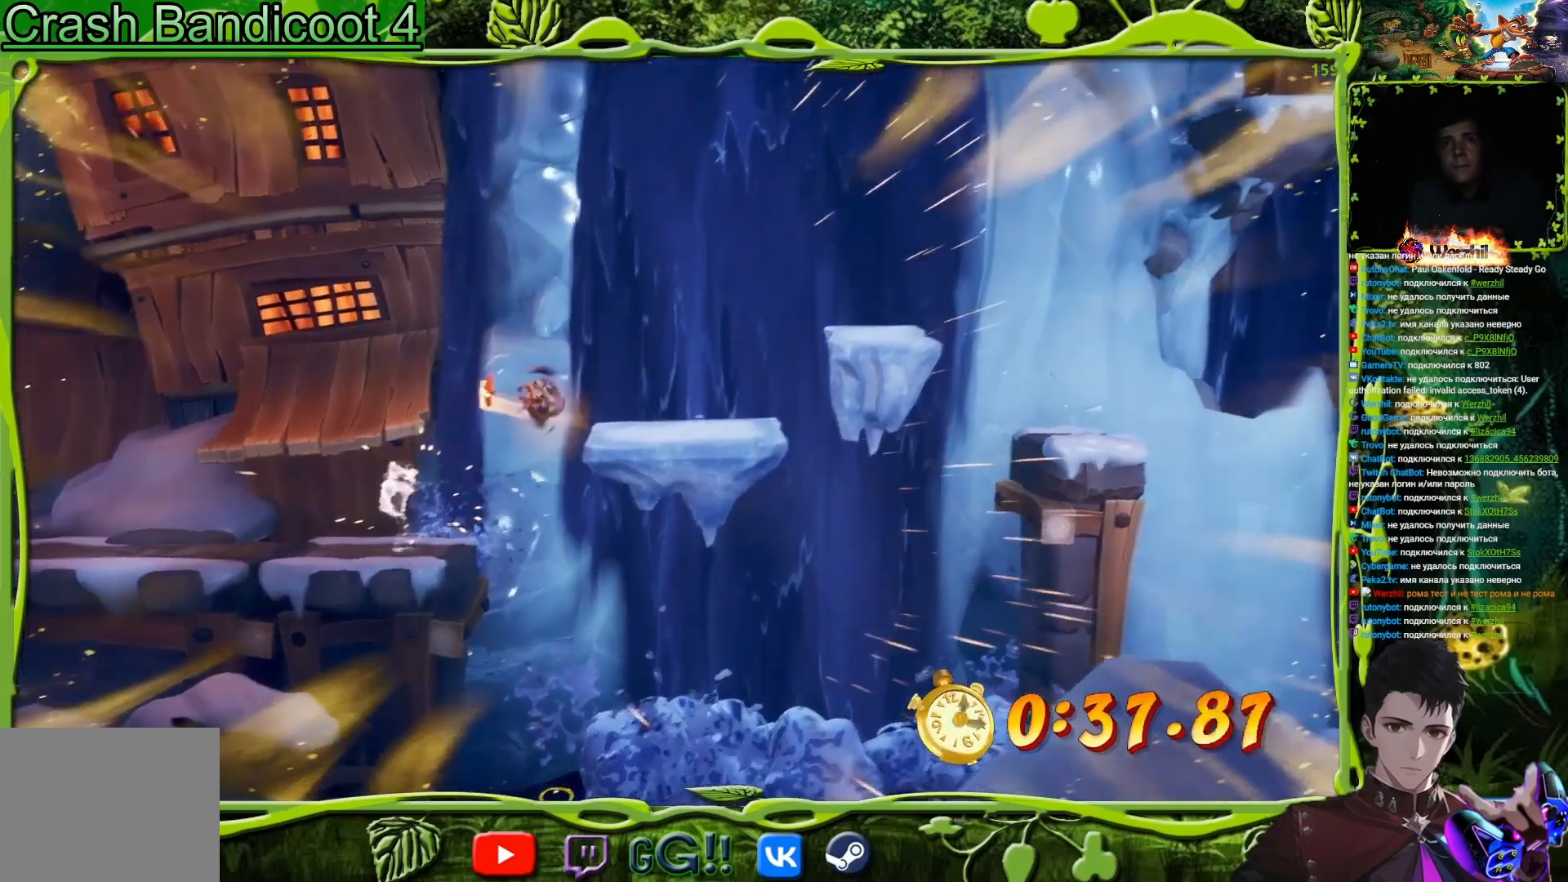
{"buttons": [], "button_events": [[50, "CROSS", "down"], [133, "CROSS", "up"], [450, "DPAD_RIGHT", "up"]]}
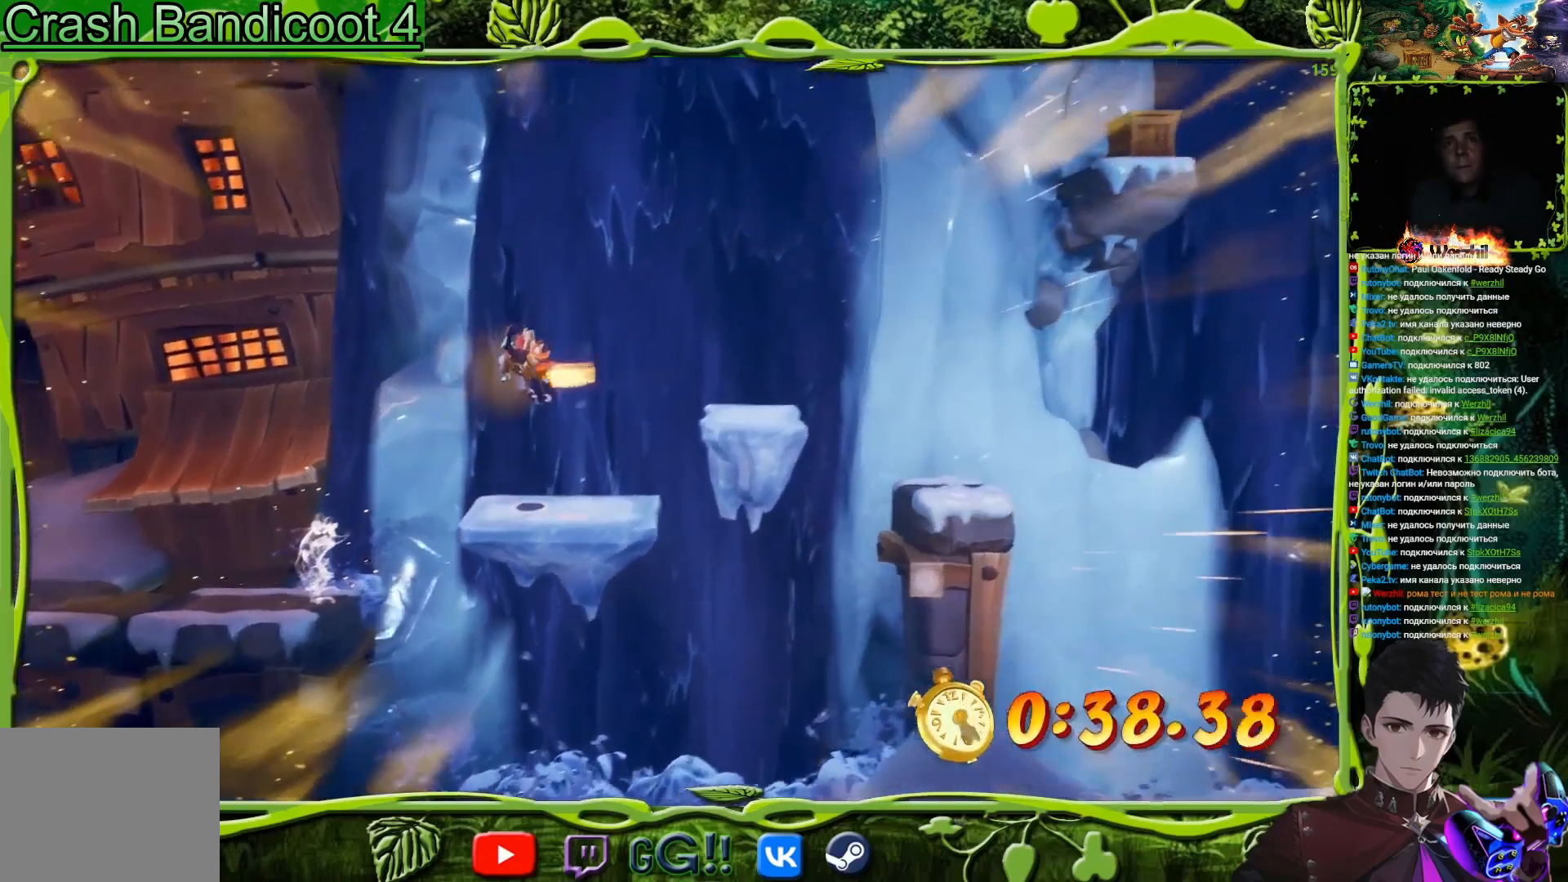
{"buttons": ["CROSS", "DPAD_RIGHT"], "button_events": [[83, "DPAD_RIGHT", "down"], [350, "CROSS", "down"]]}
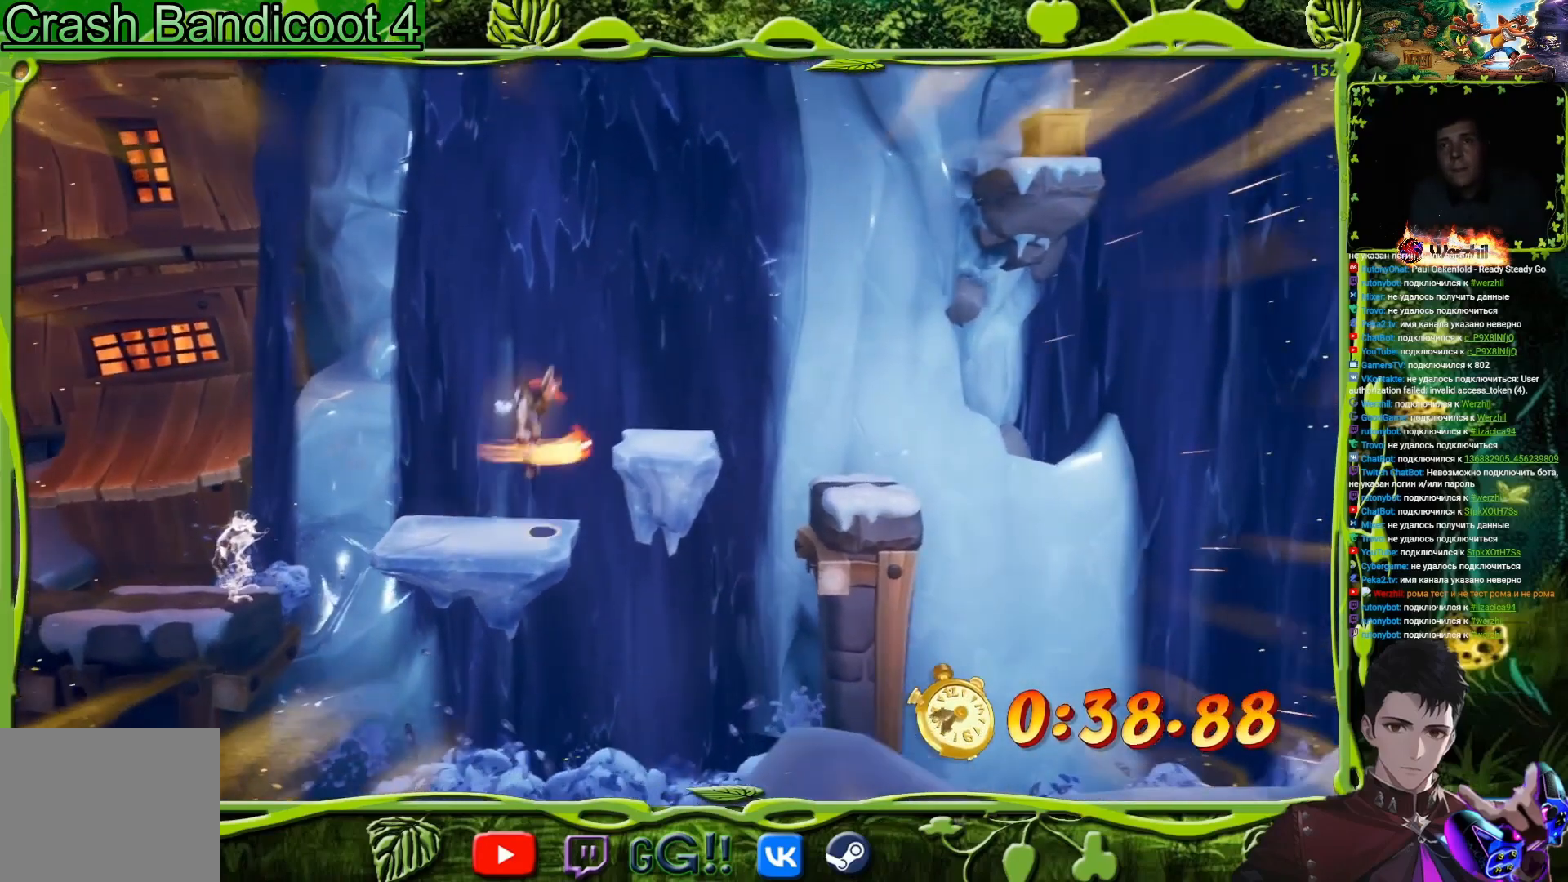
{"buttons": ["DPAD_RIGHT"], "button_events": [[50, "CROSS", "up"], [183, "CROSS", "down"], [300, "CROSS", "up"], [383, "TRIANGLE", "down"], [483, "TRIANGLE", "up"]]}
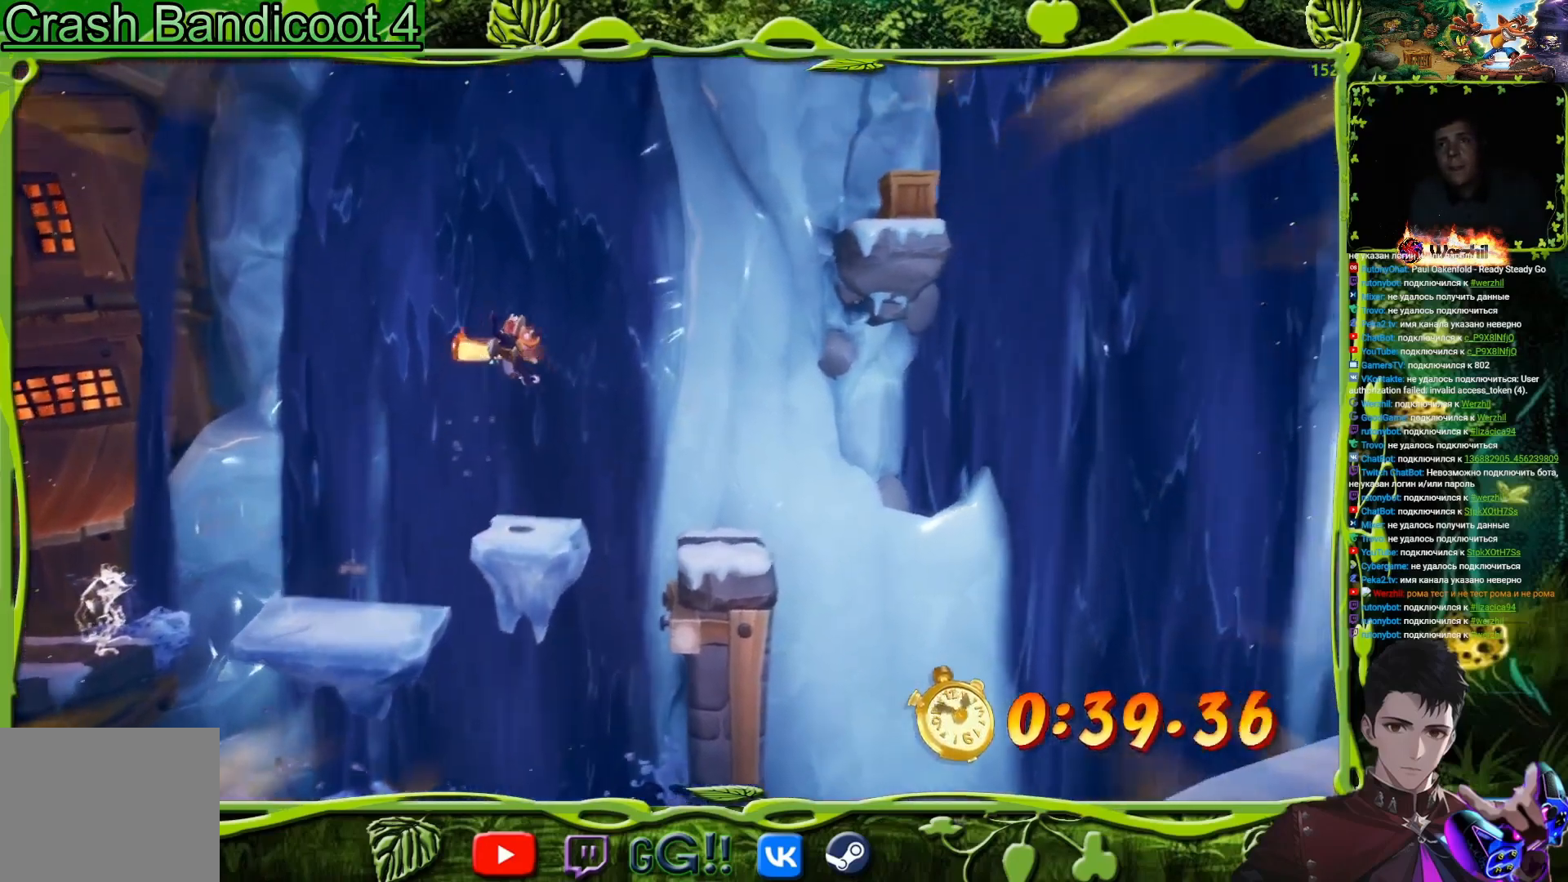
{"buttons": [], "button_events": [[451, "DPAD_RIGHT", "up"]]}
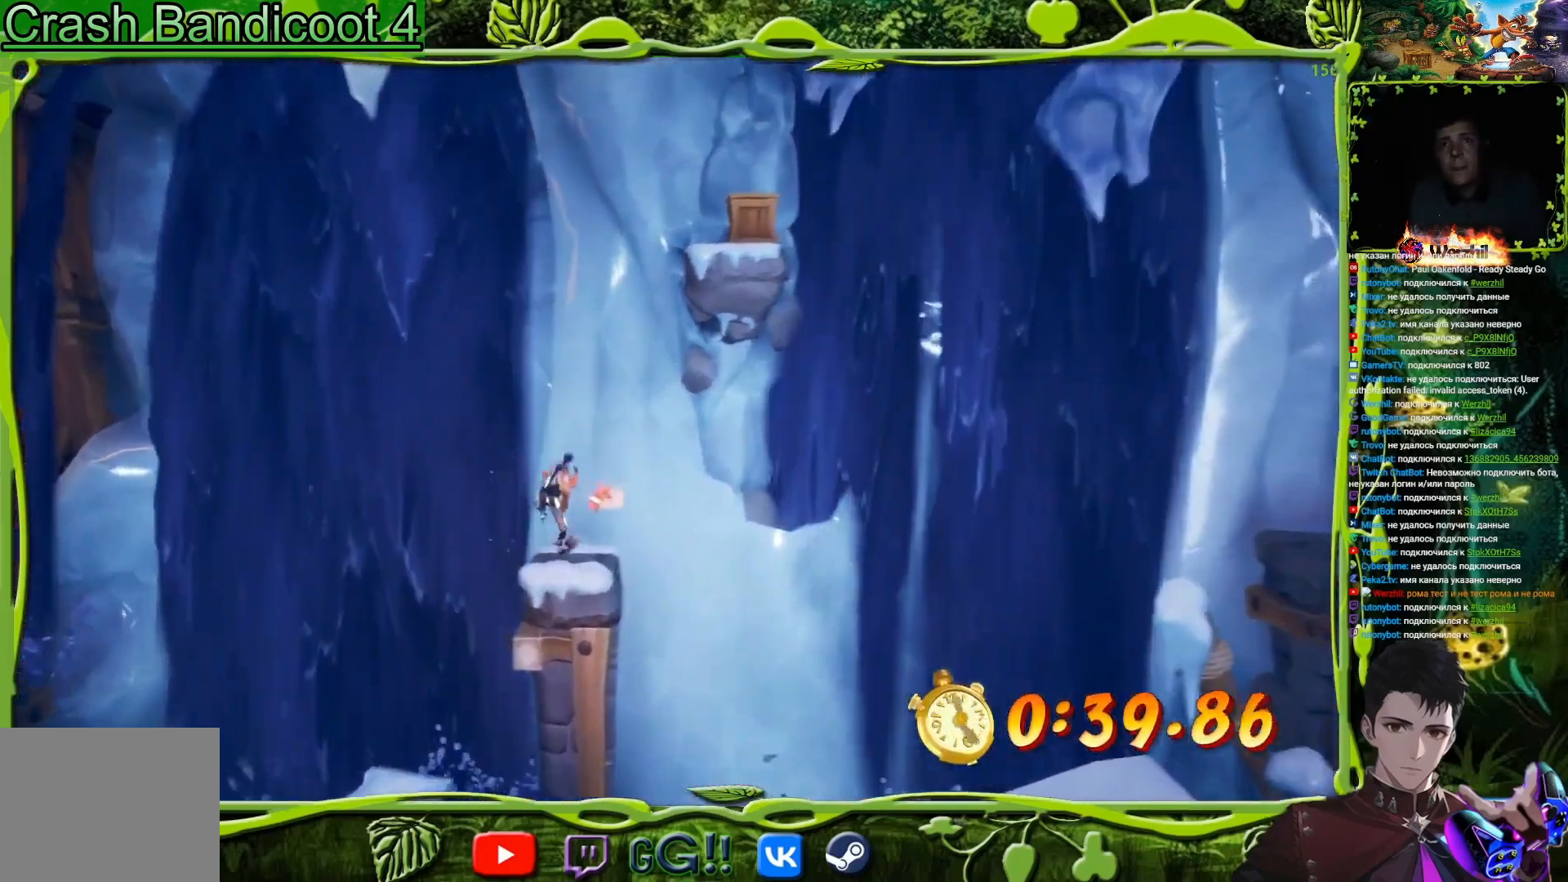
{"buttons": [], "button_events": []}
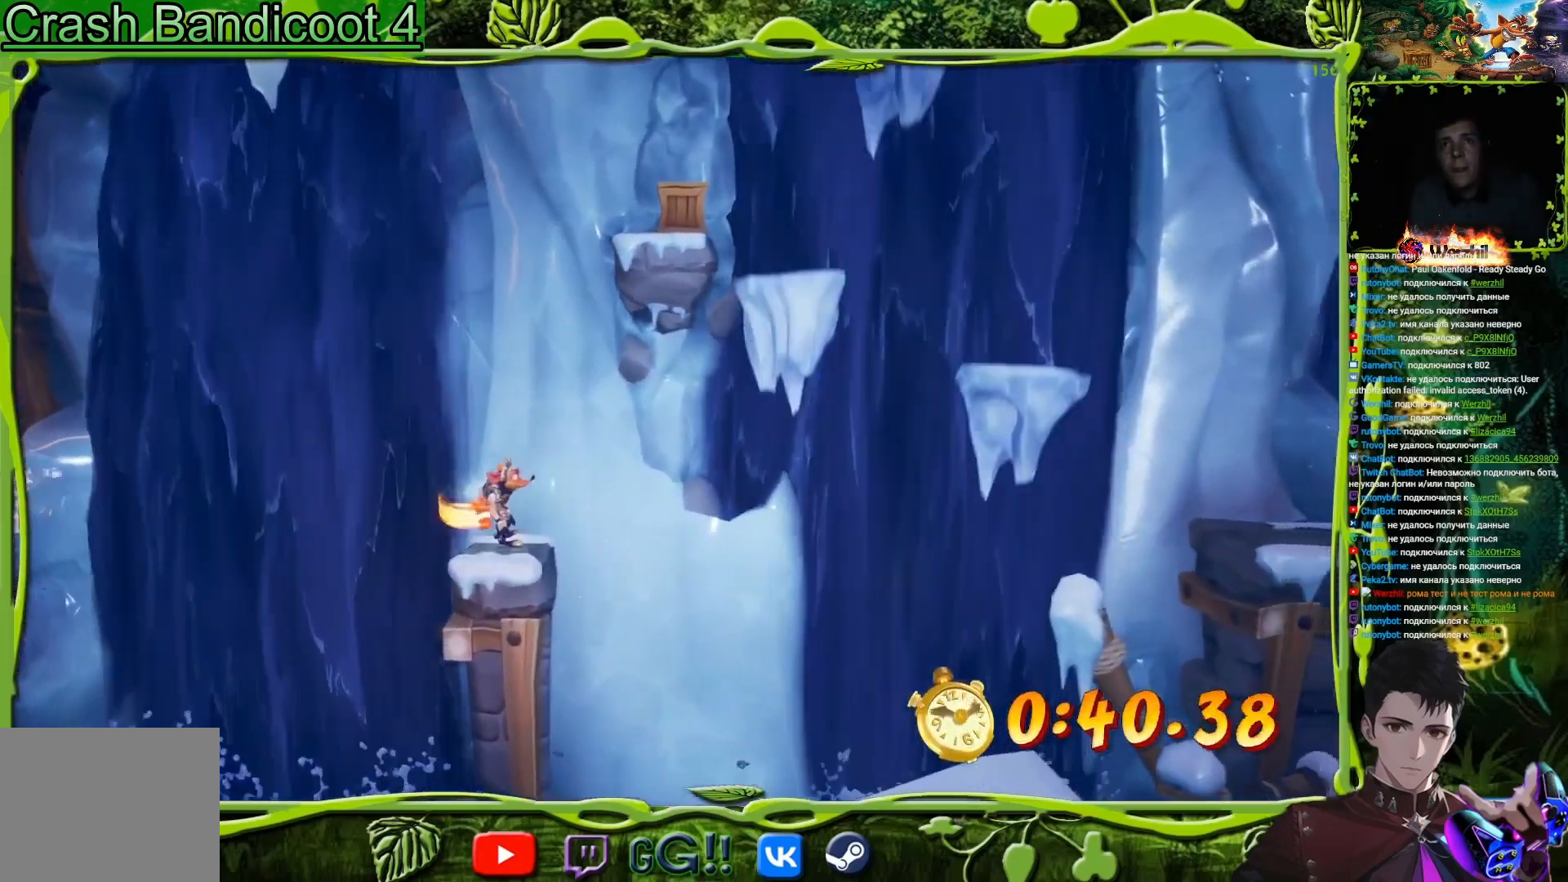
{"buttons": ["DPAD_RIGHT"], "button_events": [[301, "DPAD_RIGHT", "down"], [351, "TRIANGLE", "down"], [434, "TRIANGLE", "up"]]}
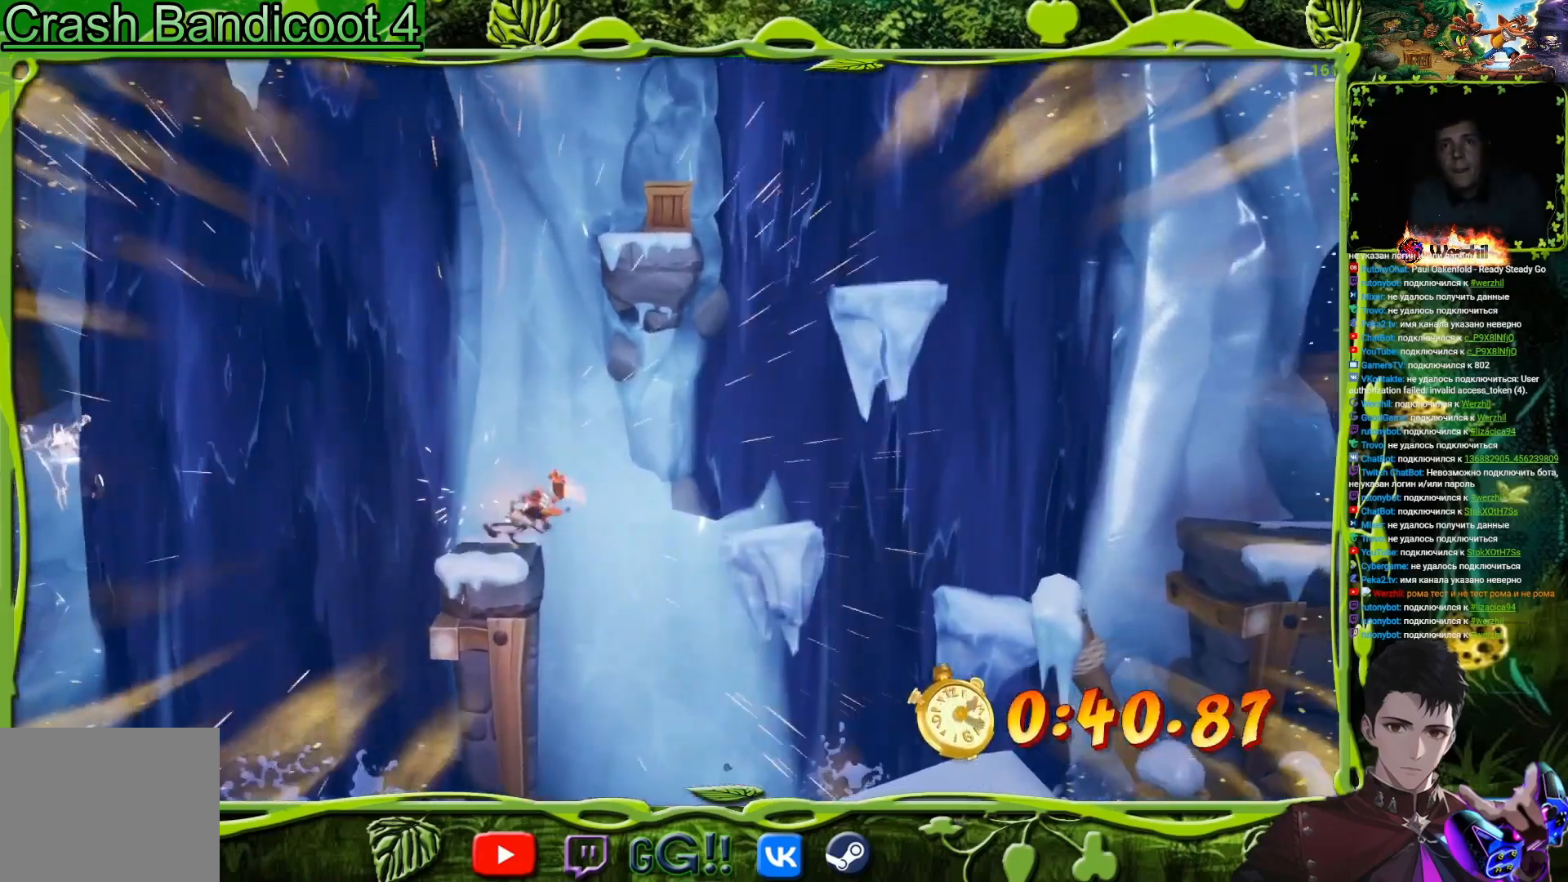
{"buttons": ["DPAD_RIGHT"], "button_events": [[50, "CROSS", "down"], [133, "CROSS", "up"]]}
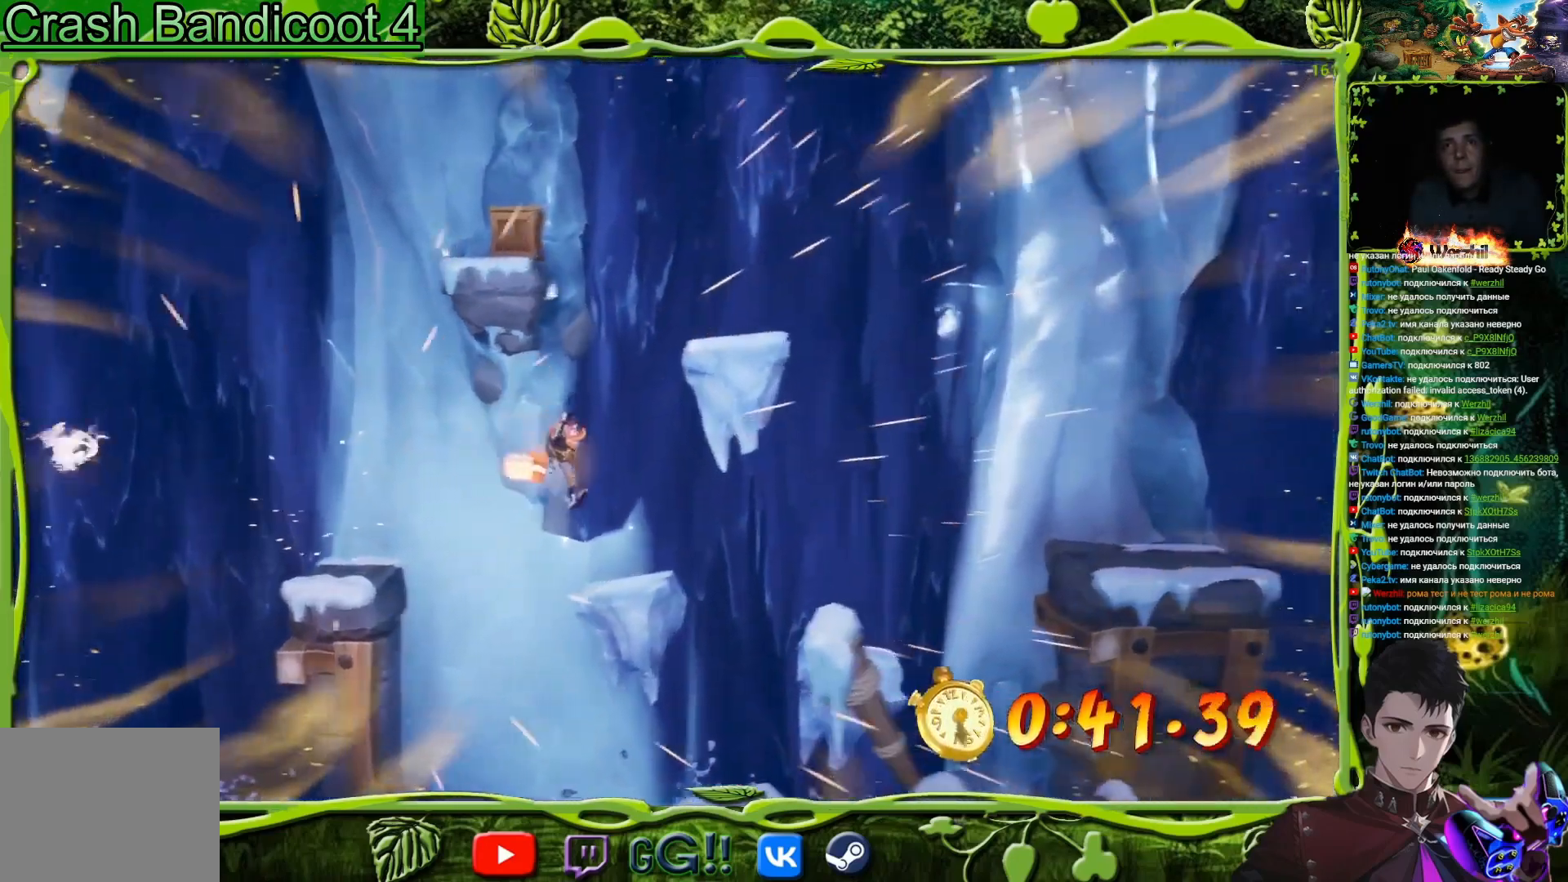
{"buttons": ["DPAD_RIGHT"], "button_events": []}
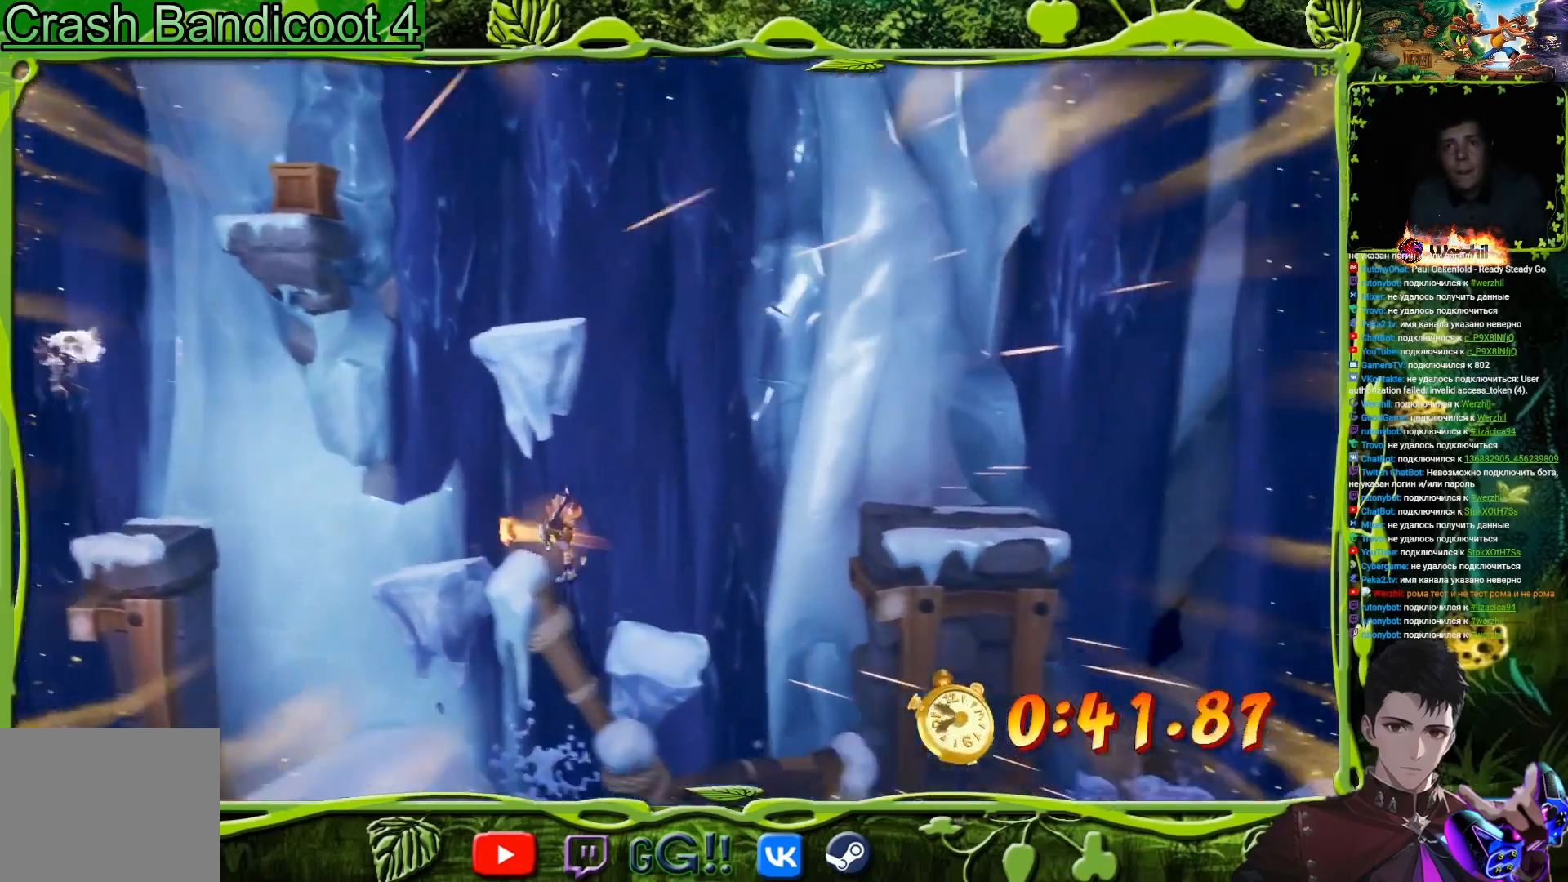
{"buttons": ["CROSS", "DPAD_RIGHT"], "button_events": [[250, "CROSS", "down"], [434, "CROSS", "up"], [500, "CROSS", "down"]]}
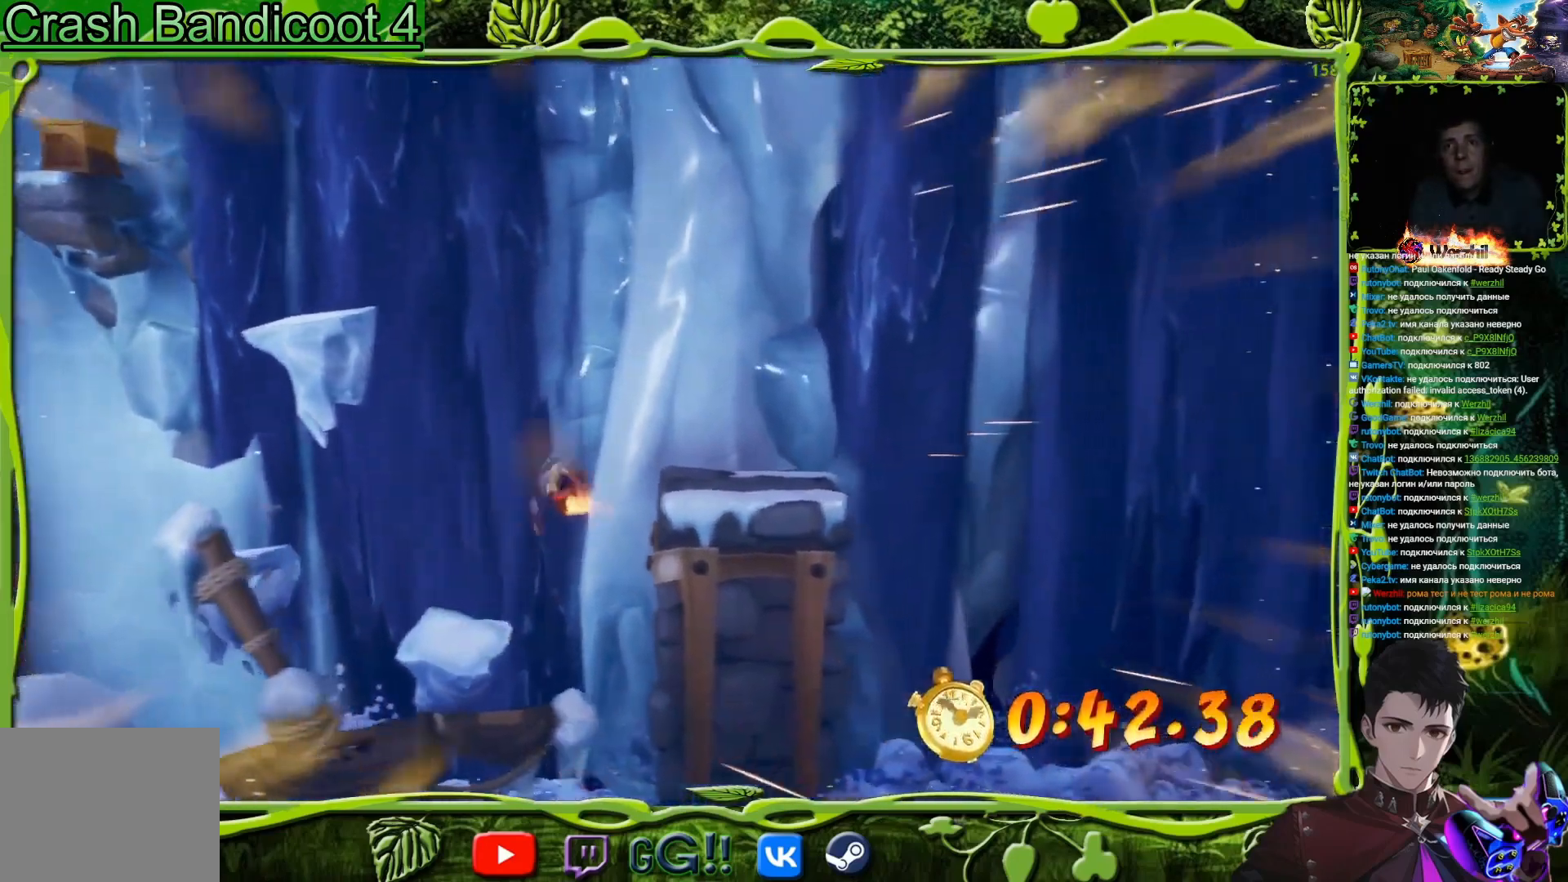
{"buttons": ["DPAD_RIGHT"], "button_events": [[184, "TRIANGLE", "down"], [201, "CROSS", "up"], [401, "TRIANGLE", "up"]]}
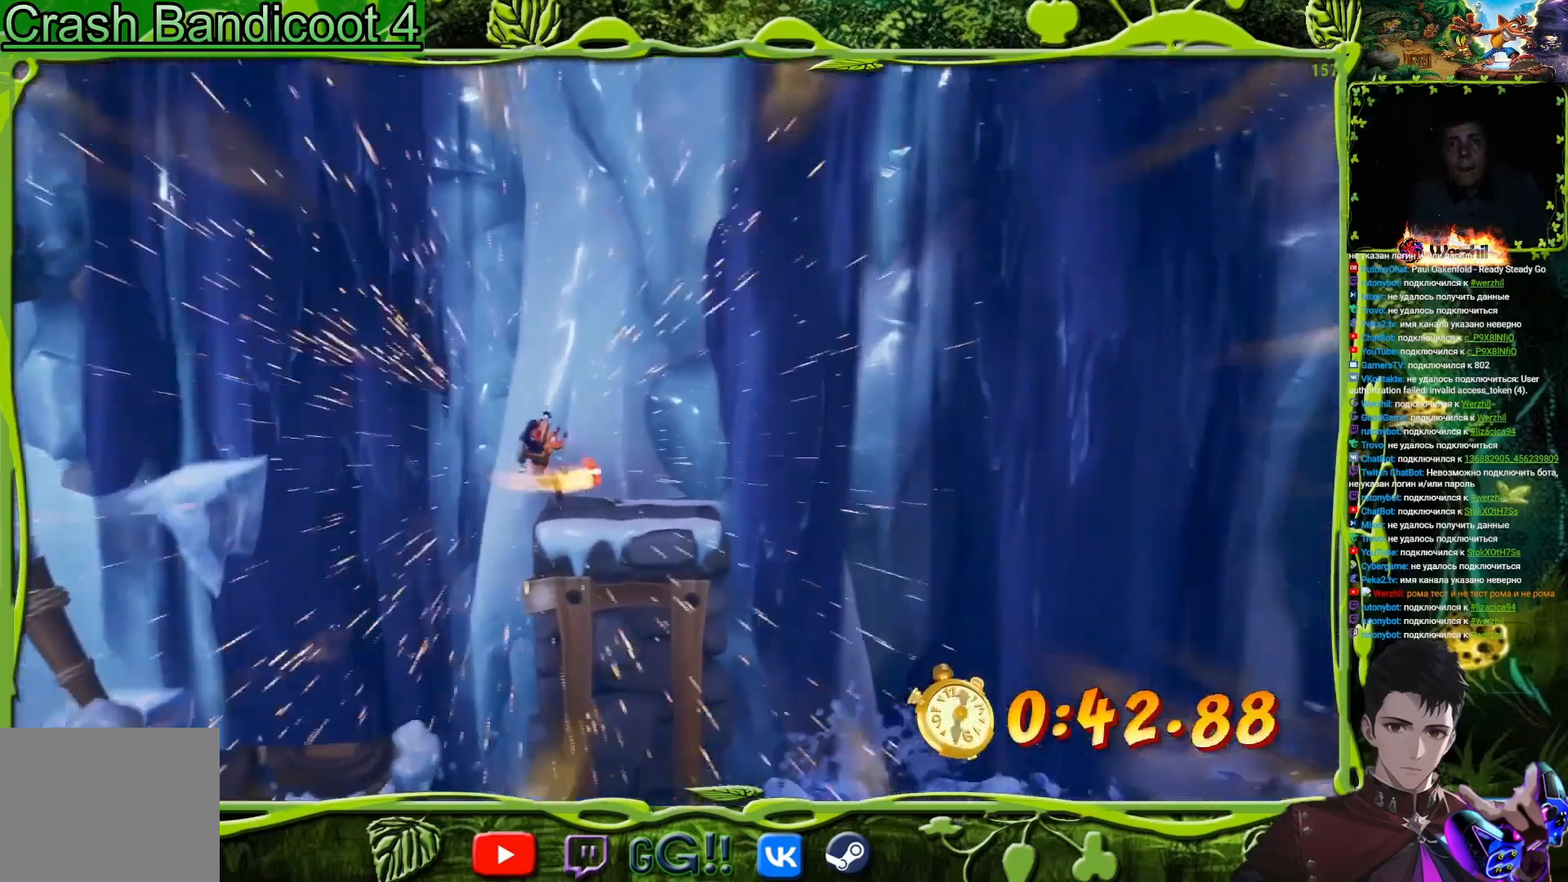
{"buttons": [], "button_events": [[183, "DPAD_RIGHT", "up"], [384, "DPAD_RIGHT", "down"], [500, "DPAD_RIGHT", "up"]]}
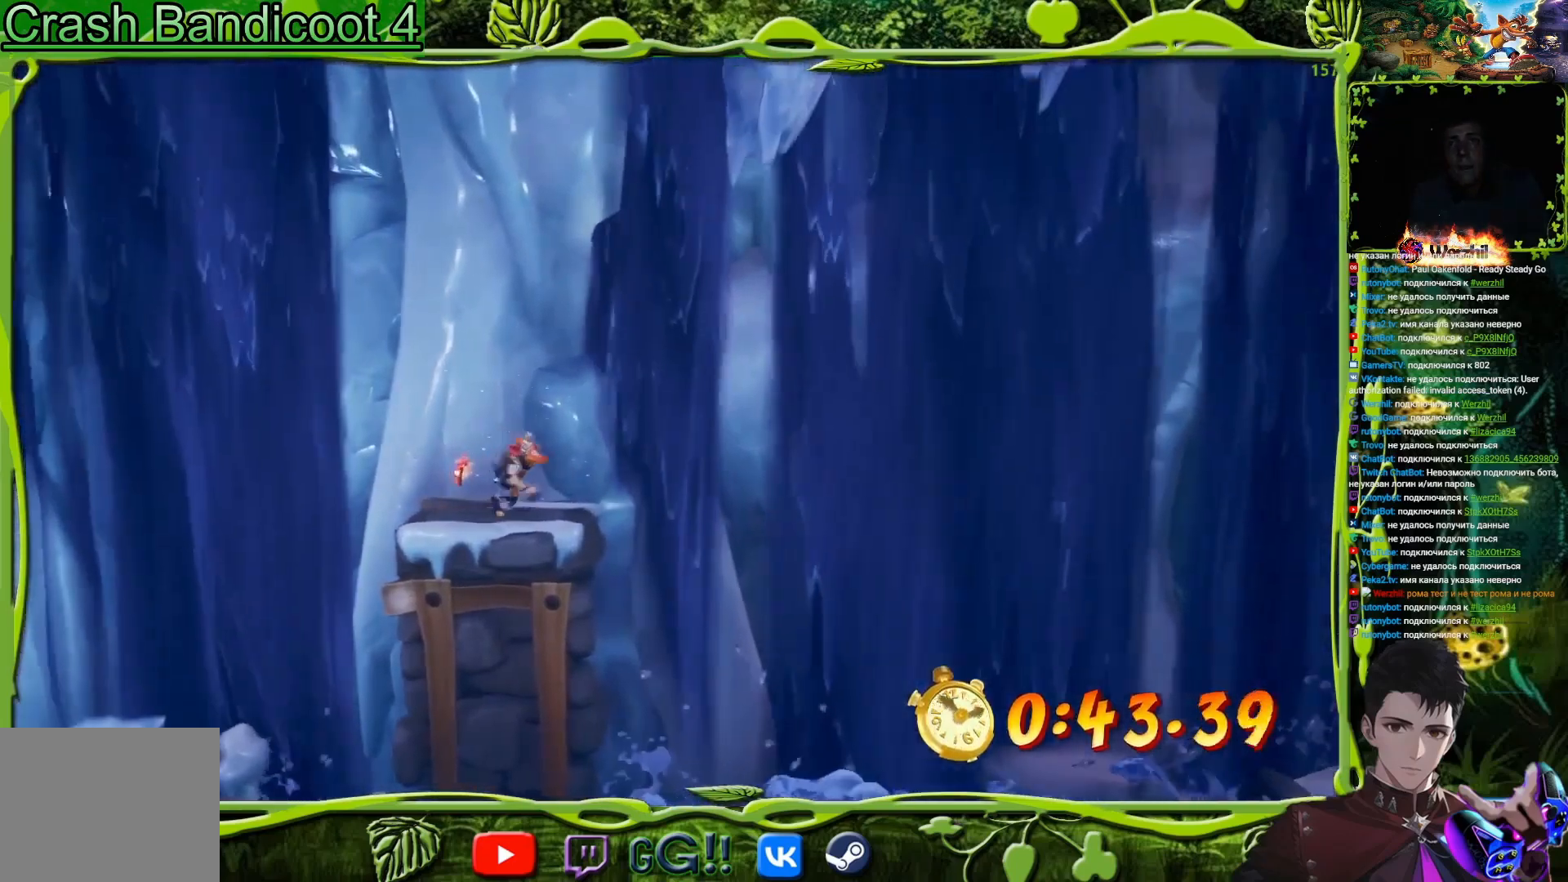
{"buttons": [], "button_events": []}
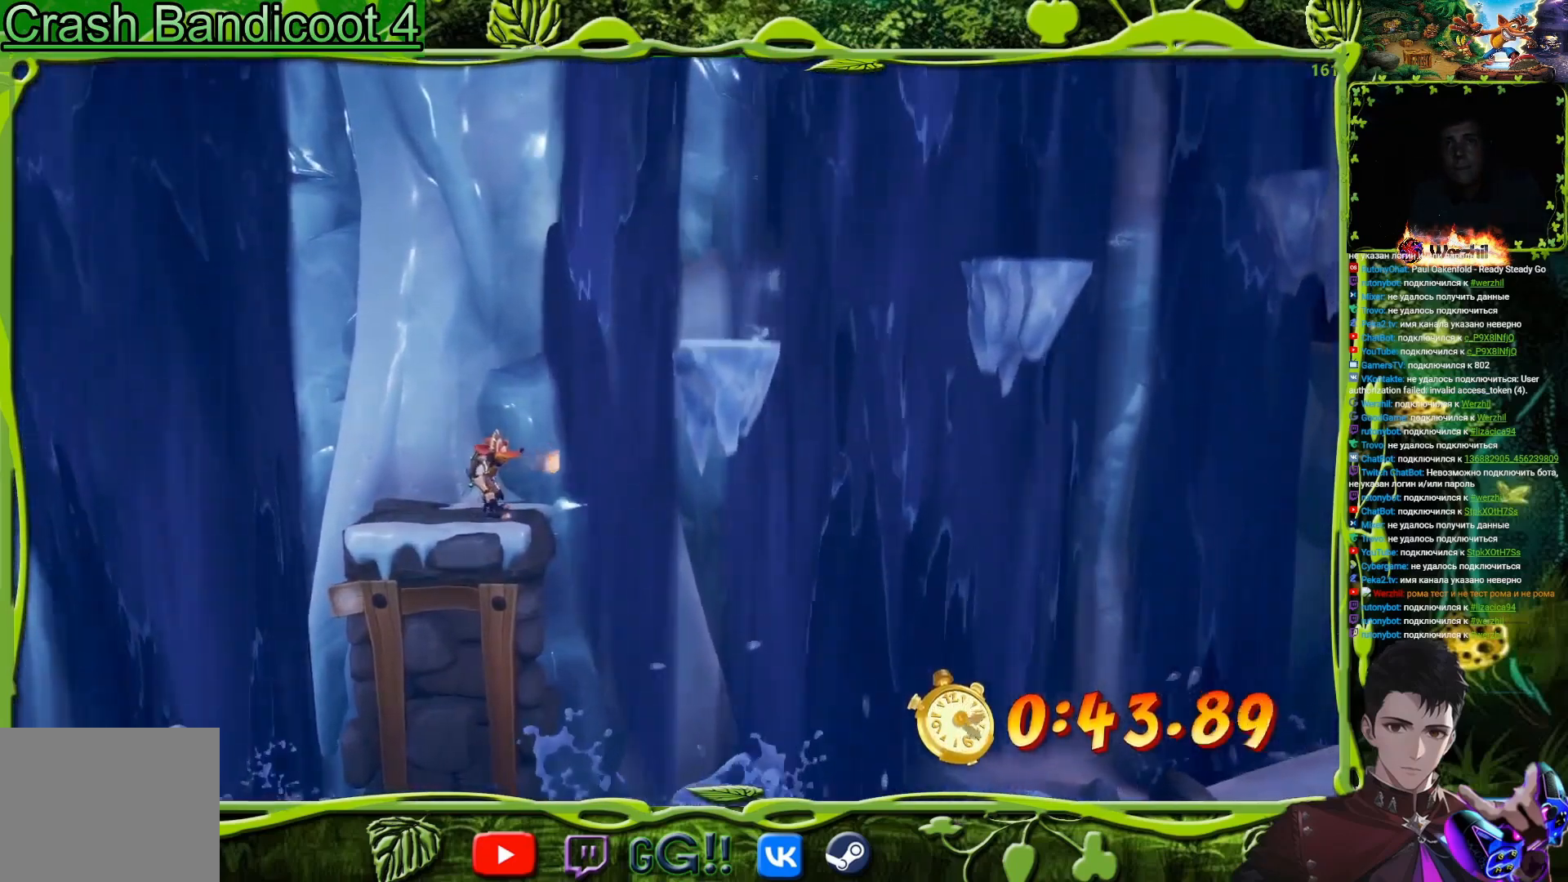
{"buttons": ["CROSS", "DPAD_RIGHT"], "button_events": [[33, "TRIANGLE", "down"], [67, "DPAD_RIGHT", "down"], [83, "TRIANGLE", "up"], [183, "CROSS", "down"]]}
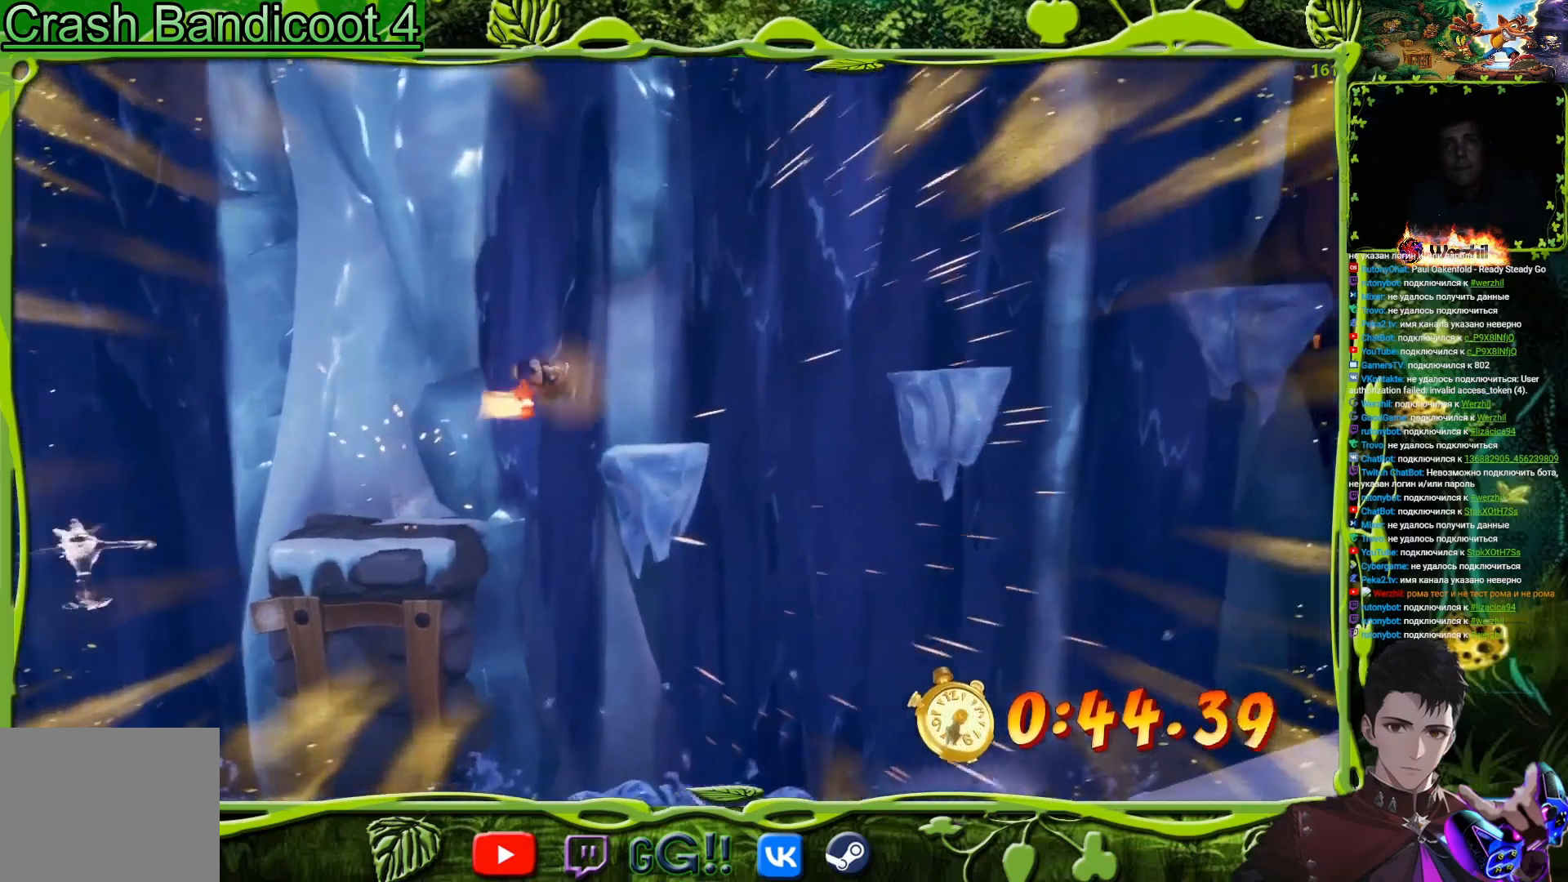
{"buttons": ["CROSS", "DPAD_RIGHT"], "button_events": [[50, "CROSS", "up"], [384, "CROSS", "down"]]}
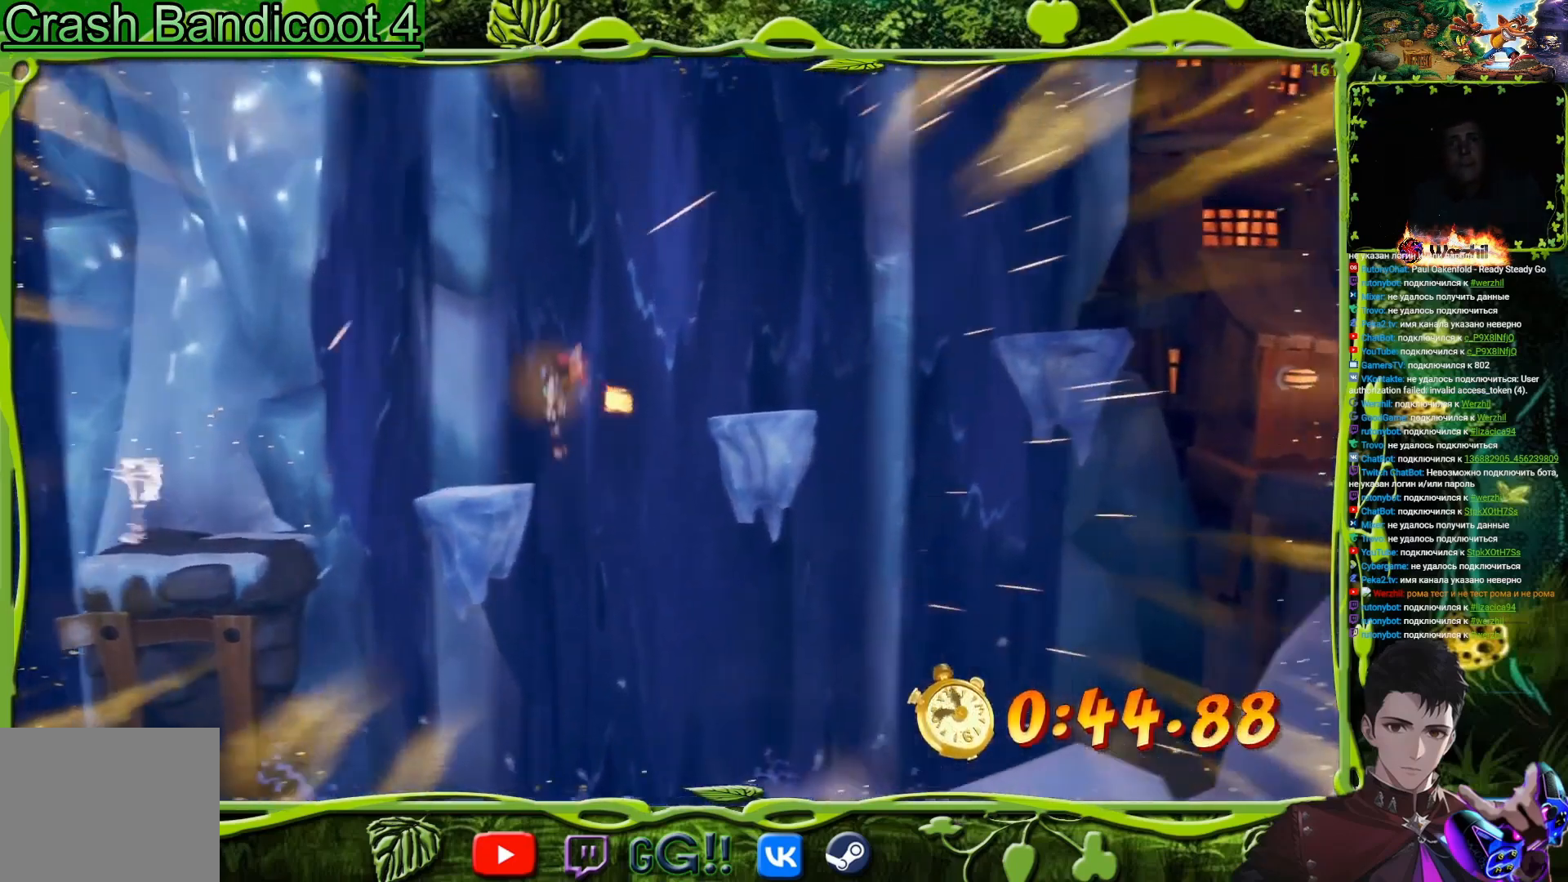
{"buttons": ["DPAD_RIGHT"], "button_events": [[33, "CROSS", "up"], [350, "DPAD_RIGHT", "up"], [434, "DPAD_RIGHT", "down"]]}
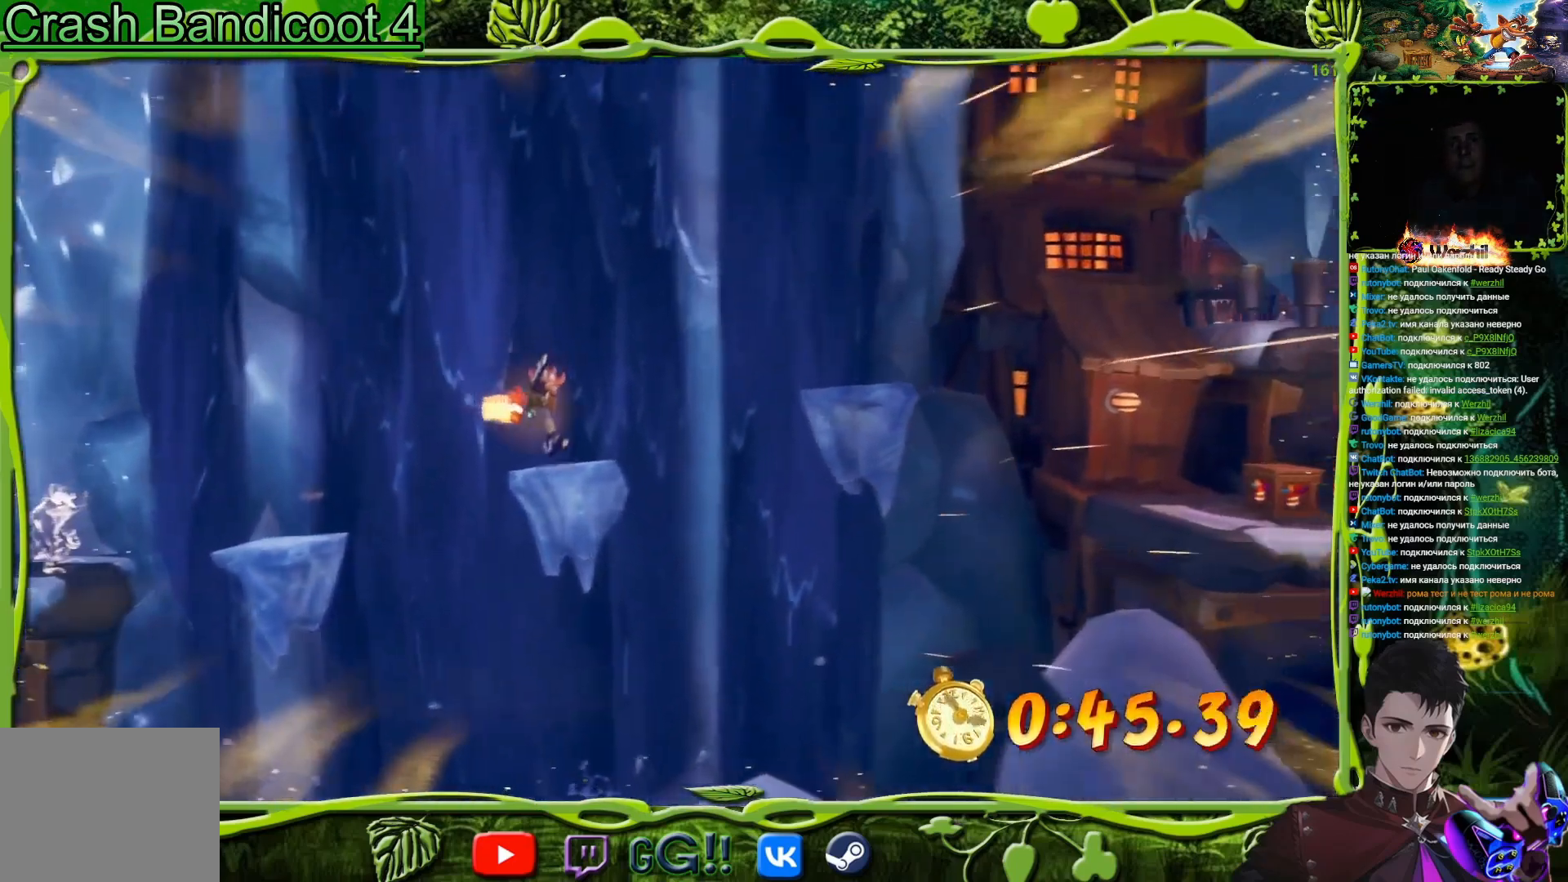
{"buttons": ["DPAD_RIGHT"], "button_events": [[134, "CROSS", "down"], [251, "CROSS", "up"]]}
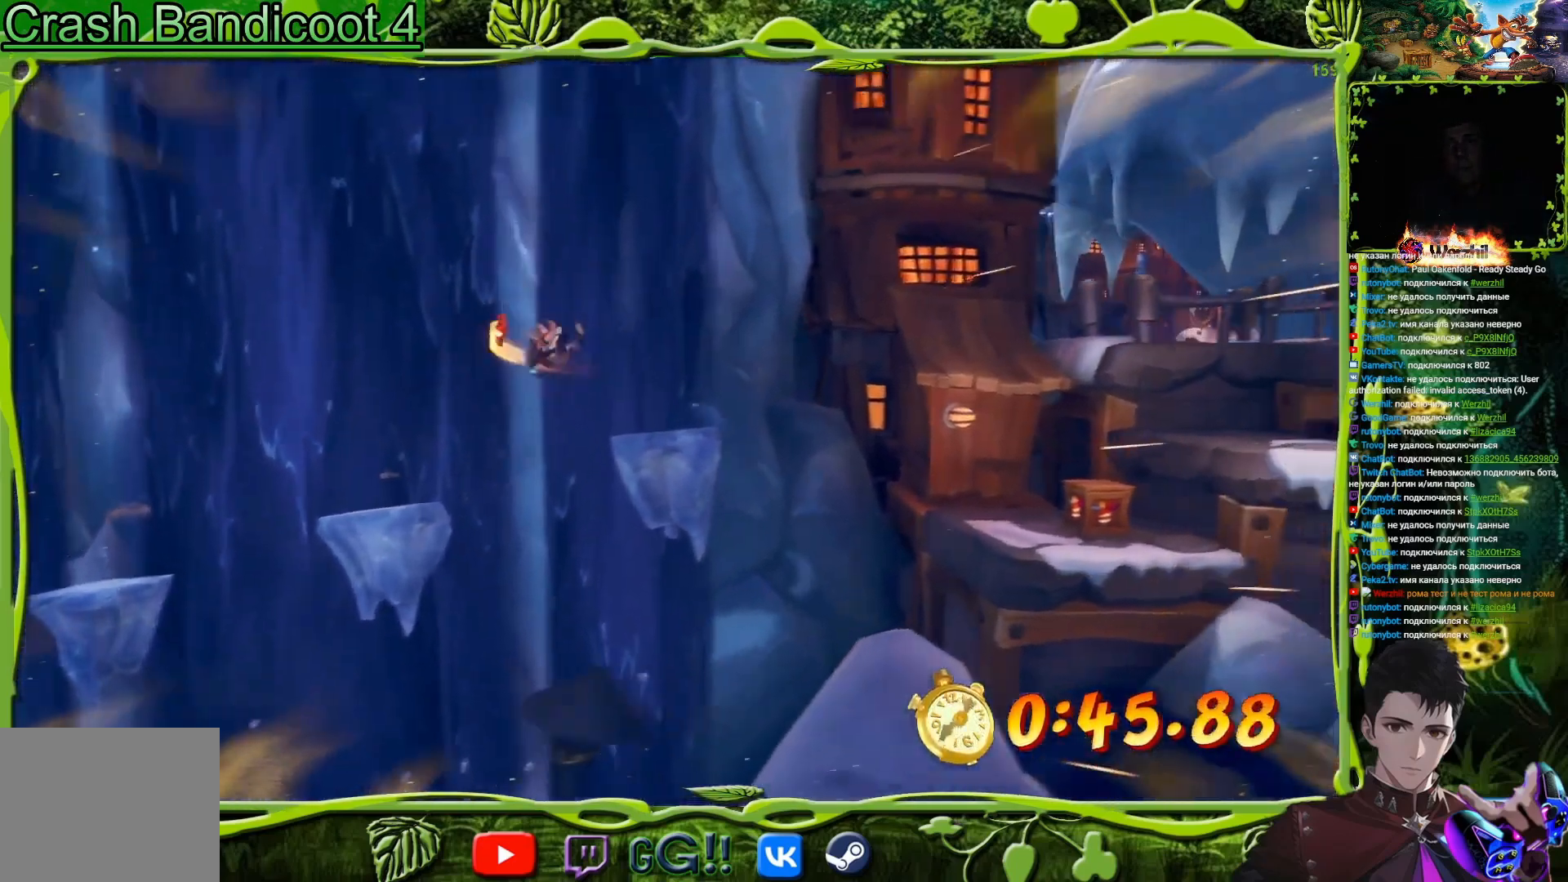
{"buttons": ["CROSS", "DPAD_RIGHT"], "button_events": [[334, "CROSS", "down"]]}
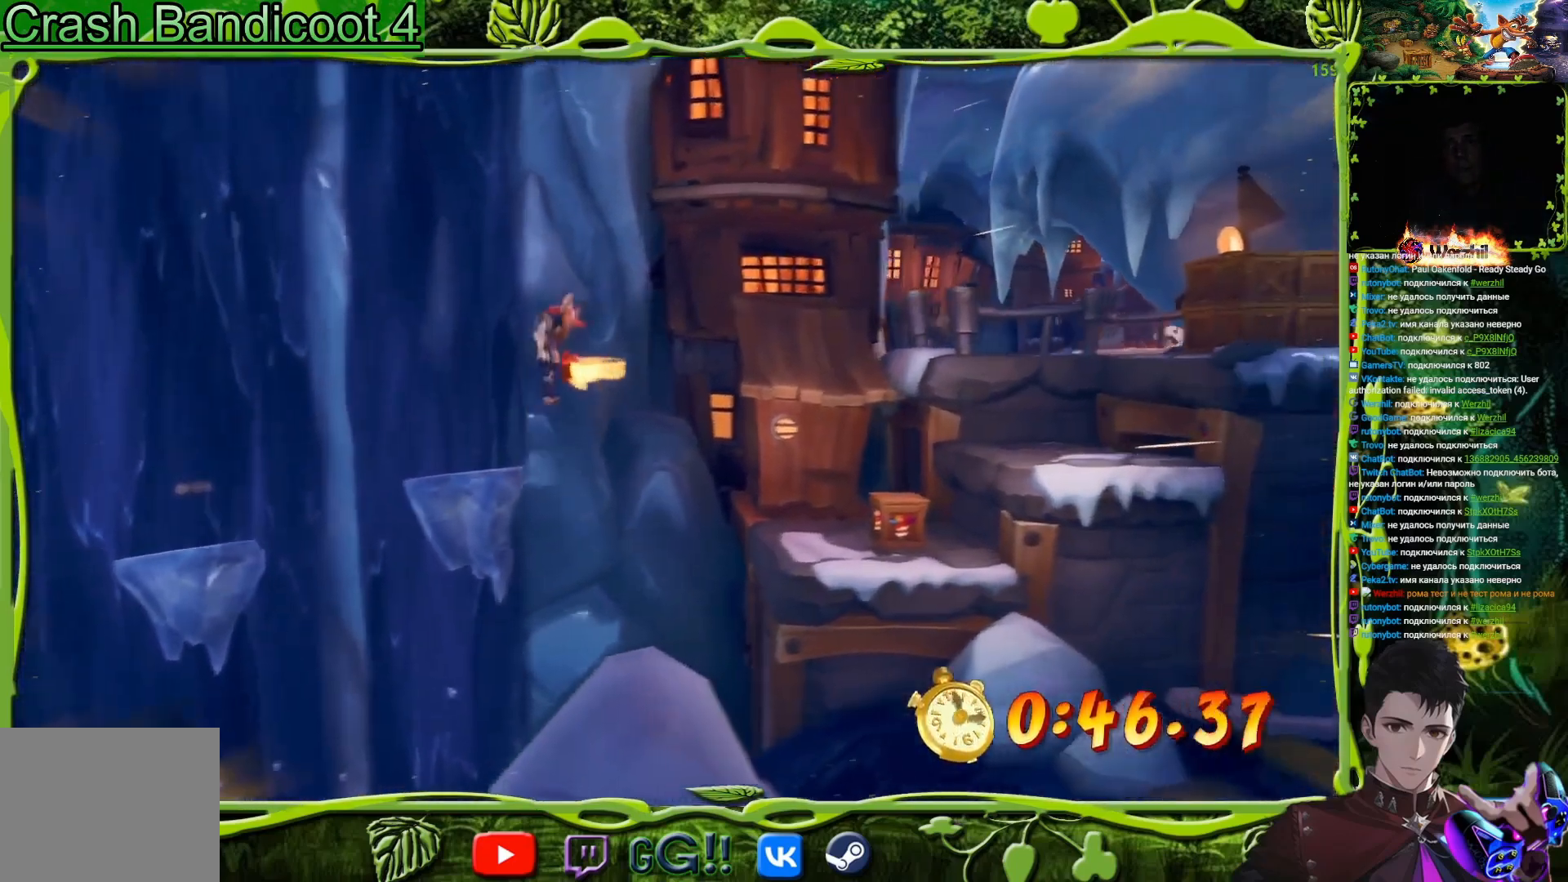
{"buttons": ["DPAD_RIGHT"], "button_events": [[84, "CROSS", "up"]]}